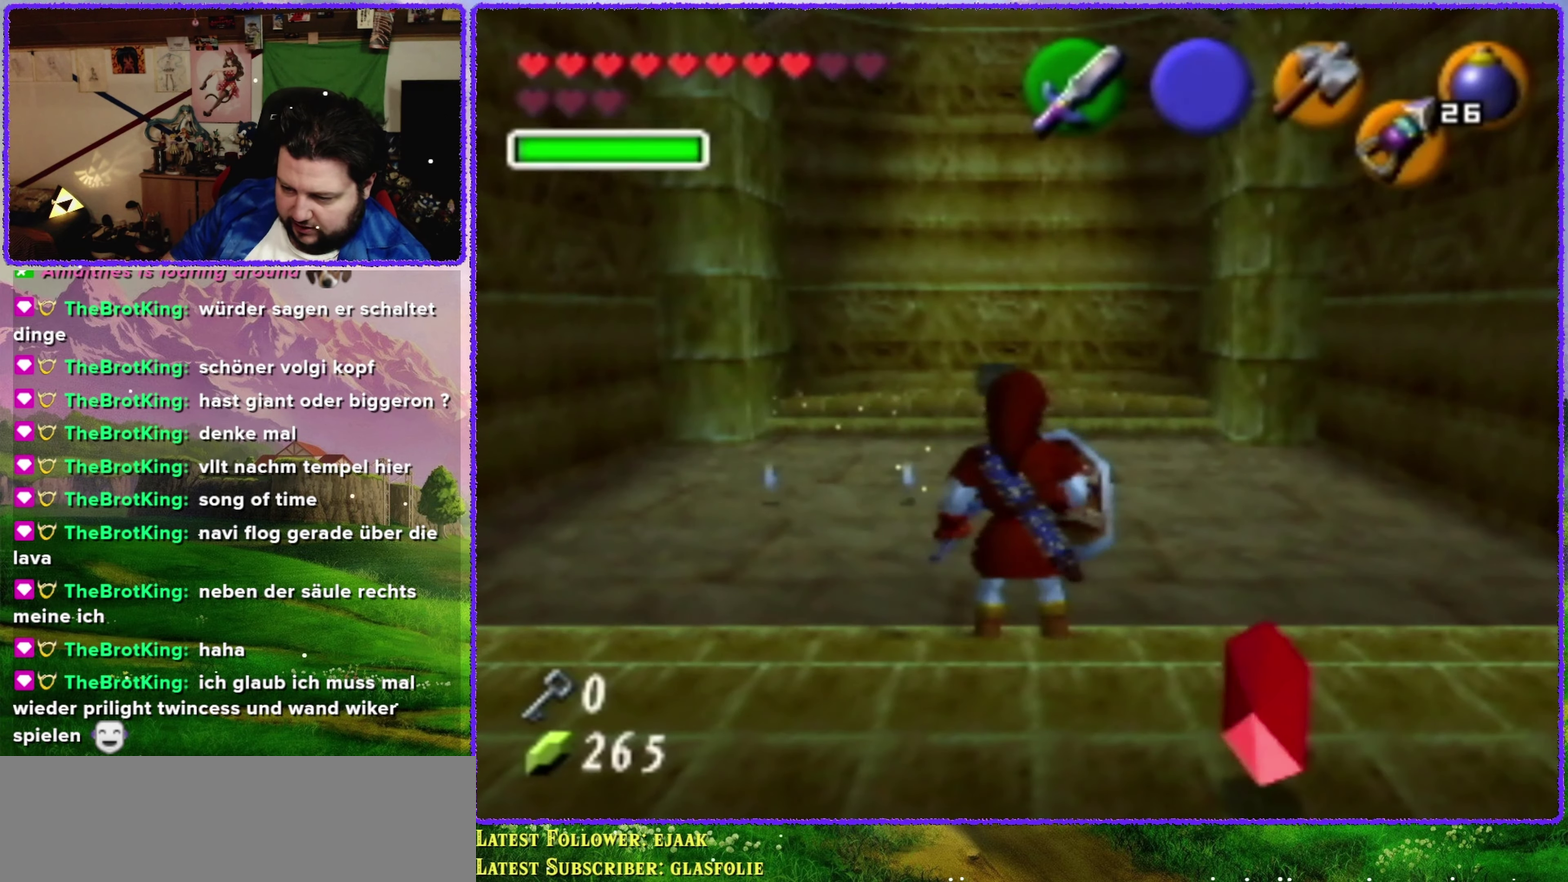
Gameplay with a controller (Nintendo layout); each line is a JSON object with the inputs held at the frame after it. "events" lists button and stick changes between this image and that frame as [ms after this image, input, new state], when the widget could be followed in between. Not read: L1 L3 R3.
{"buttons": [], "left_stick": "up", "events": [[34, "left_stick", "up"]]}
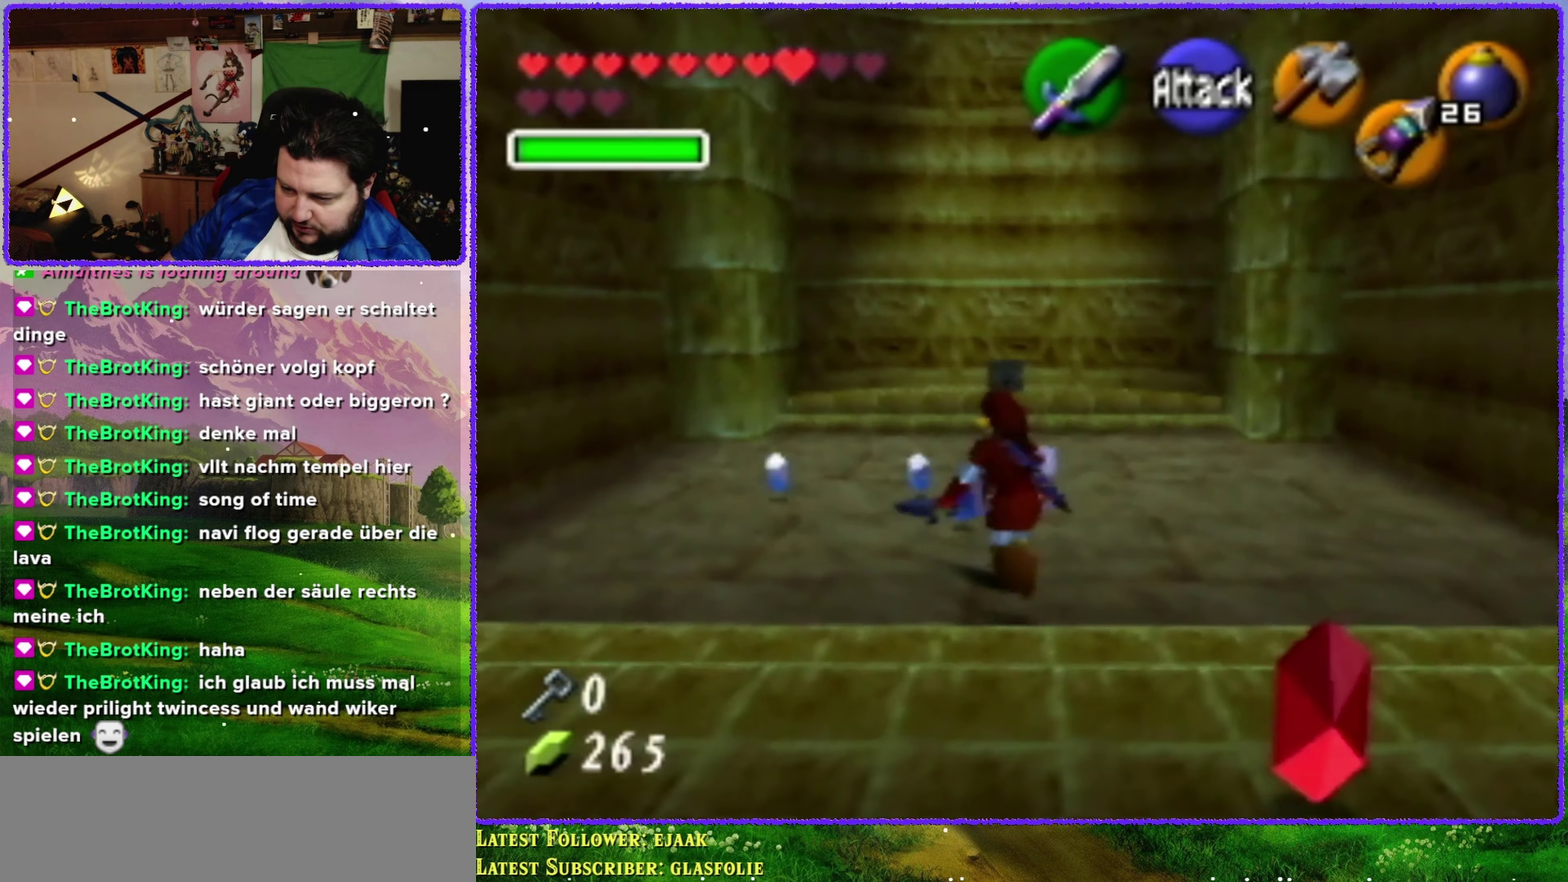
{"buttons": [], "left_stick": "up", "events": []}
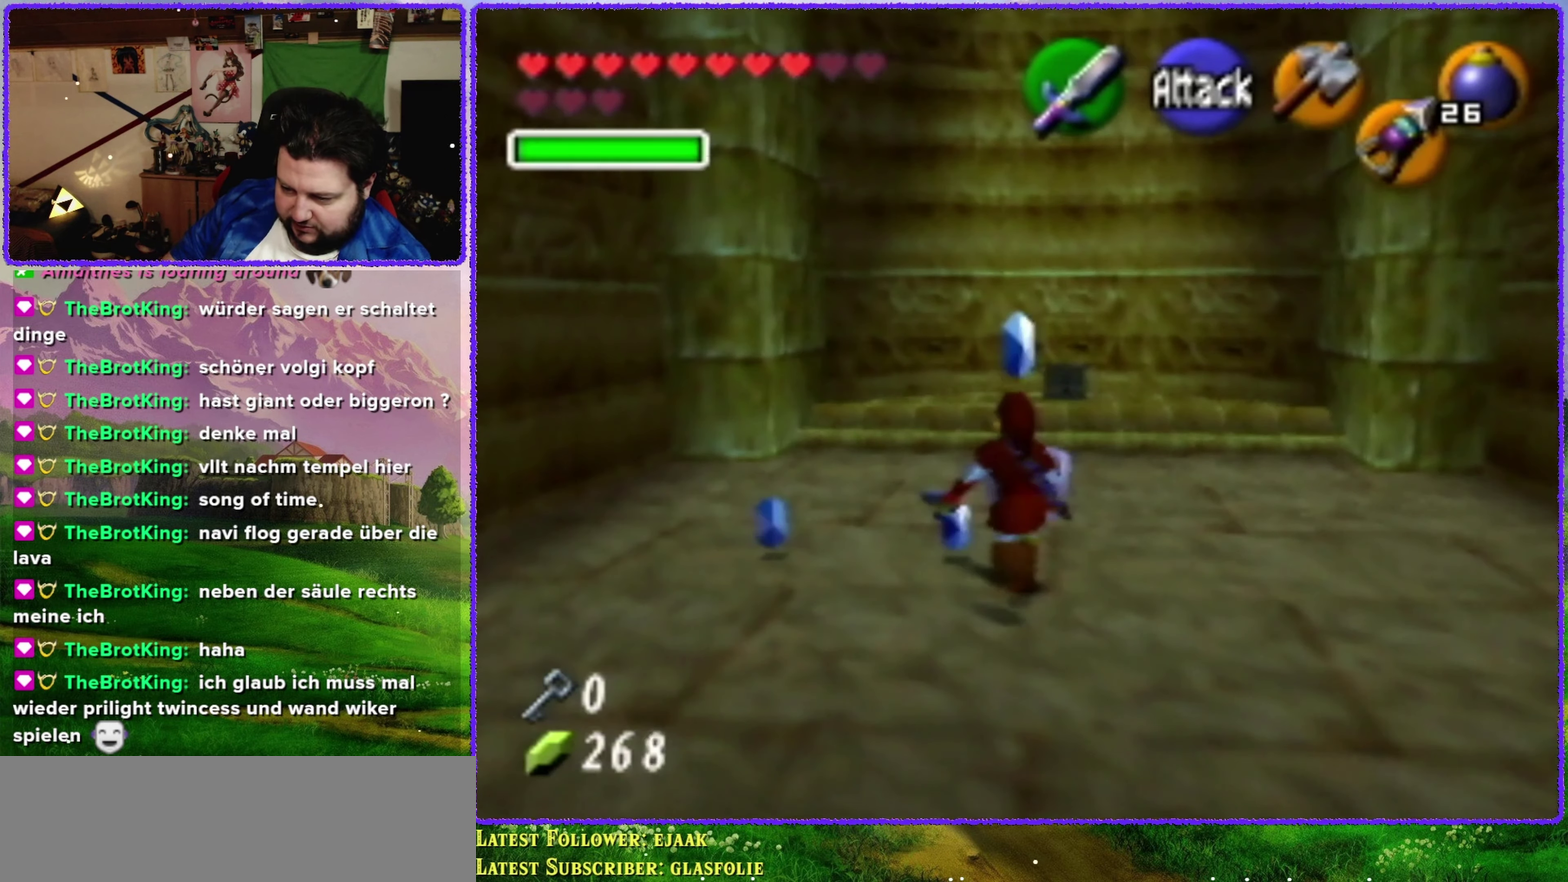
{"buttons": [], "left_stick": "up", "events": []}
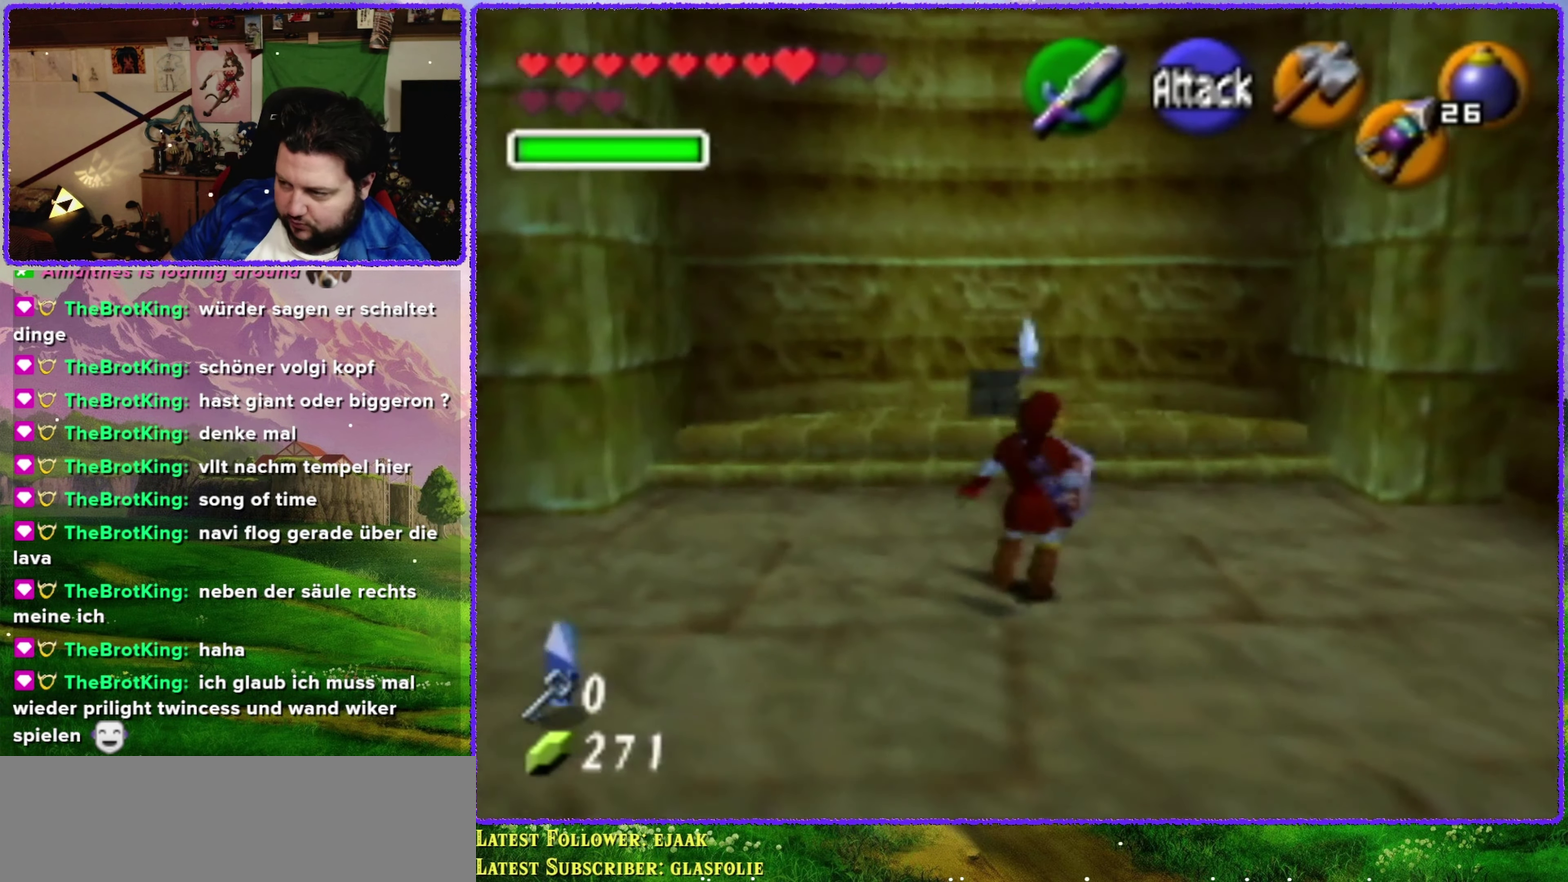
{"buttons": [], "left_stick": "center", "events": [[467, "left_stick", "center"]]}
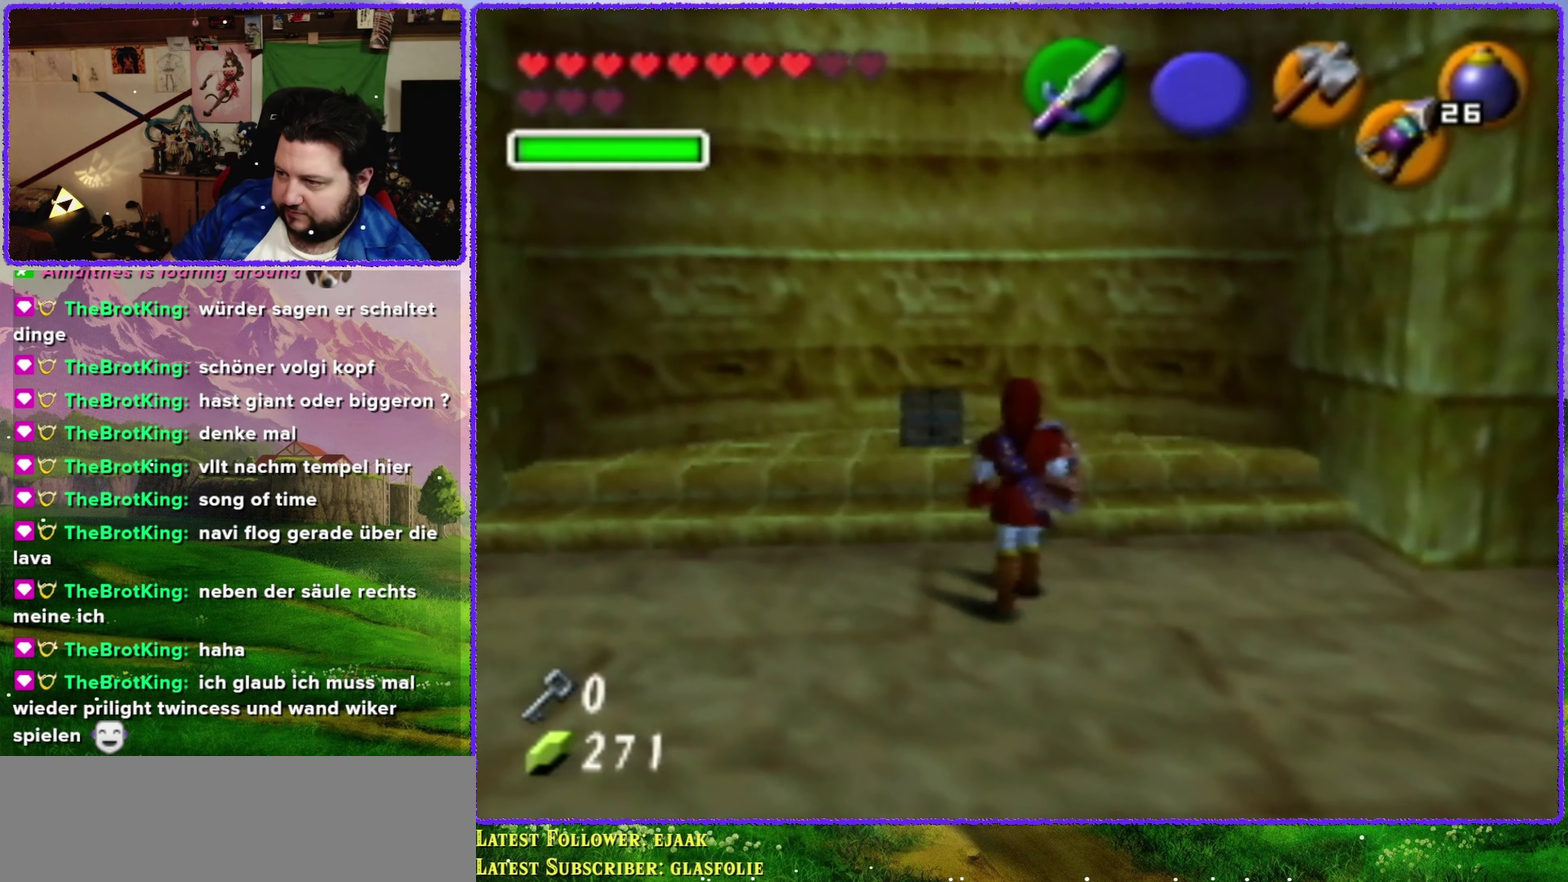
{"buttons": [], "left_stick": "up", "events": [[184, "left_stick", "up-left"], [400, "left_stick", "up"]]}
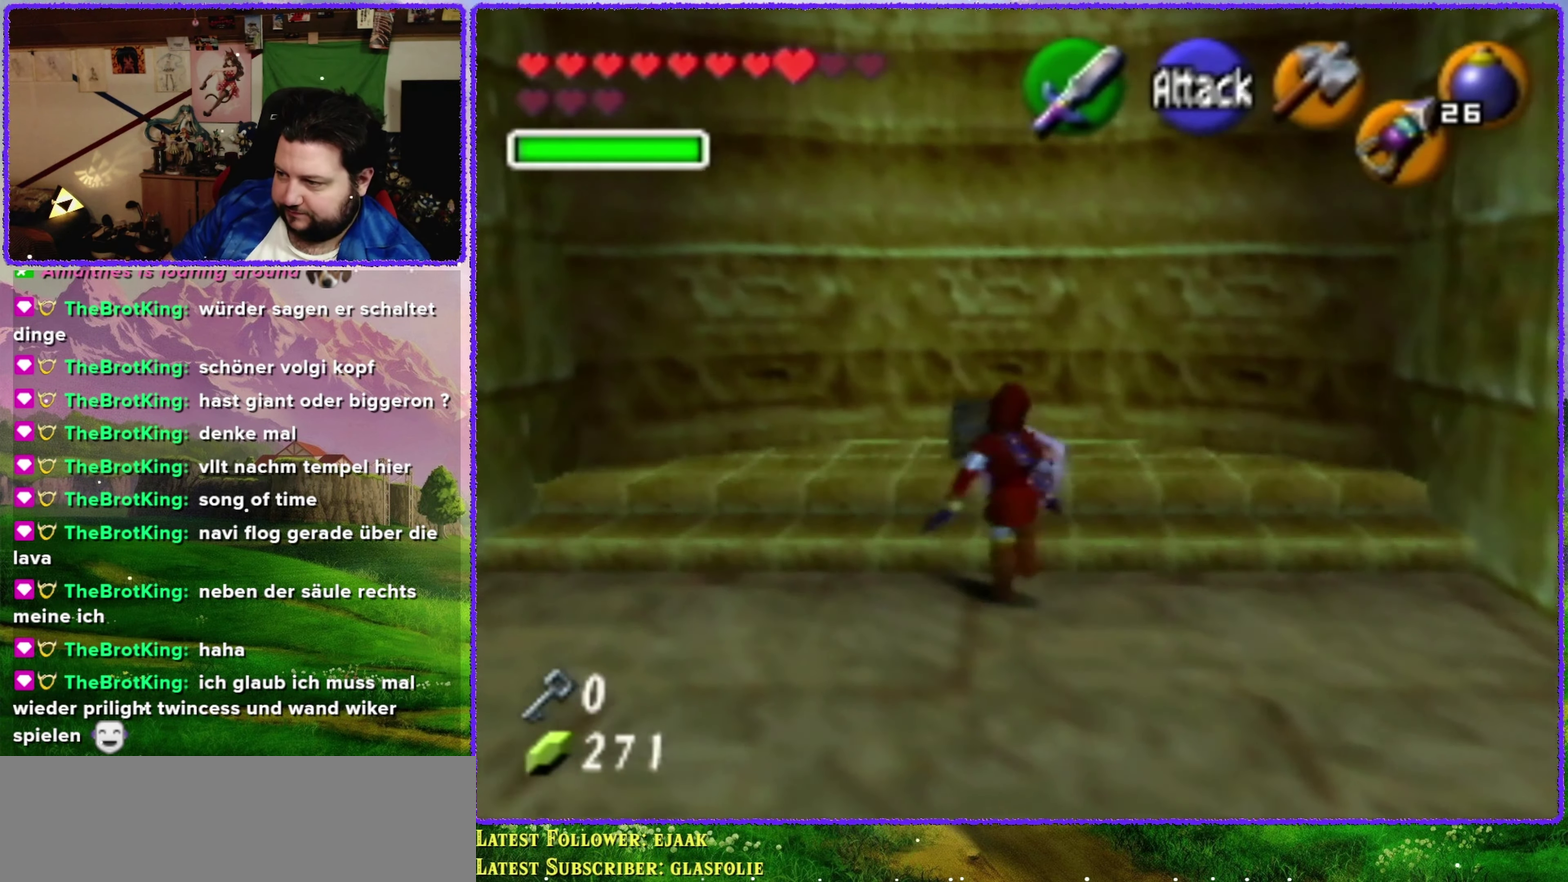
{"buttons": ["A"], "left_stick": "center", "events": [[434, "A", "down"], [500, "left_stick", "center"]]}
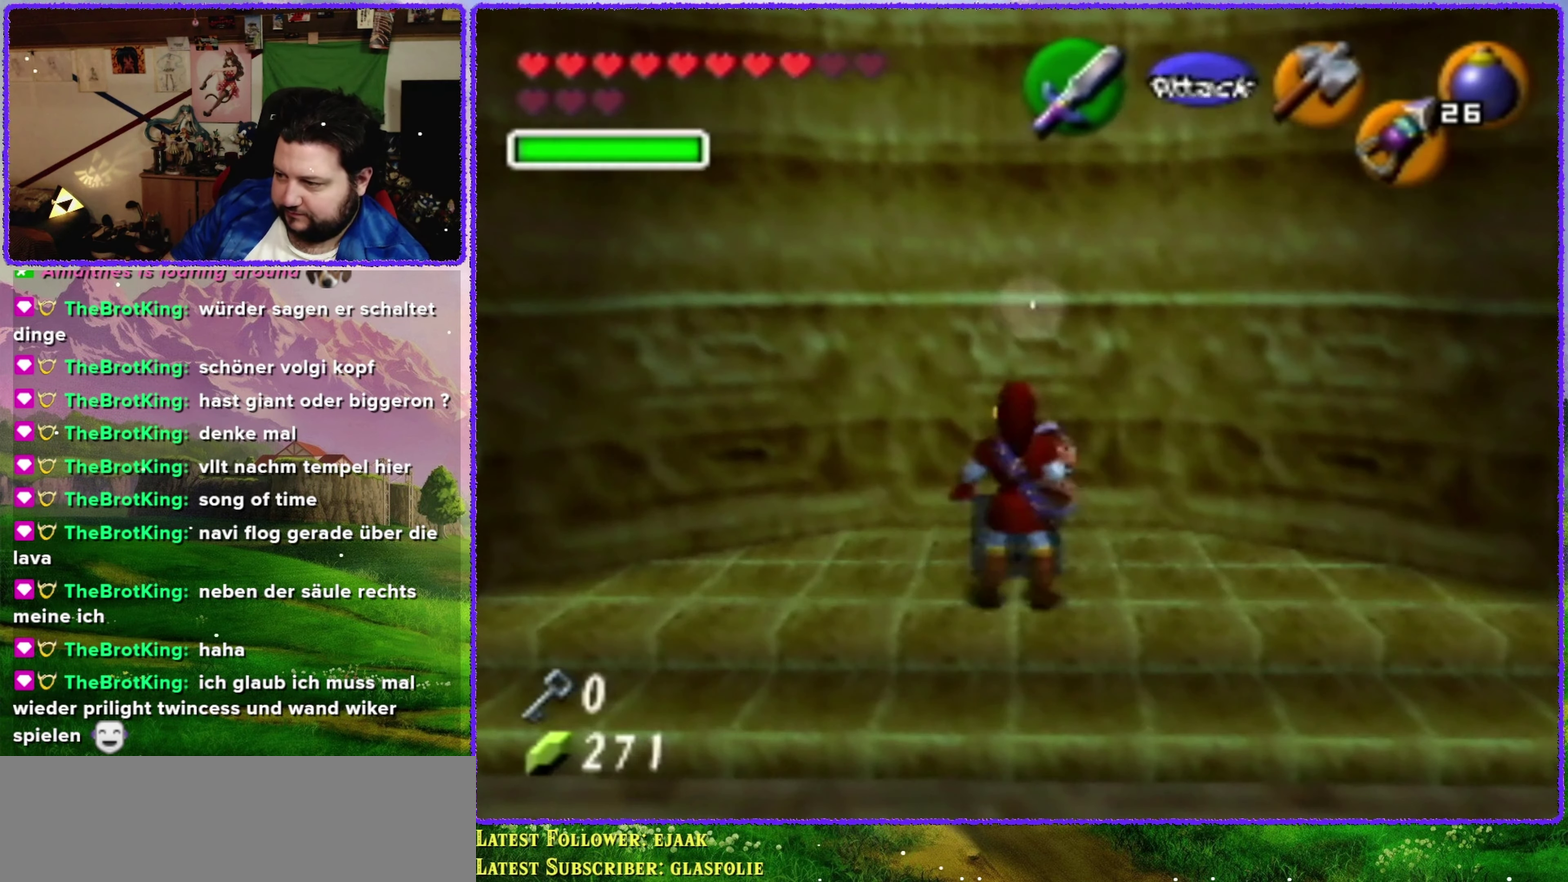
{"buttons": [], "left_stick": "center", "events": [[34, "A", "up"], [100, "A", "down"], [184, "A", "up"]]}
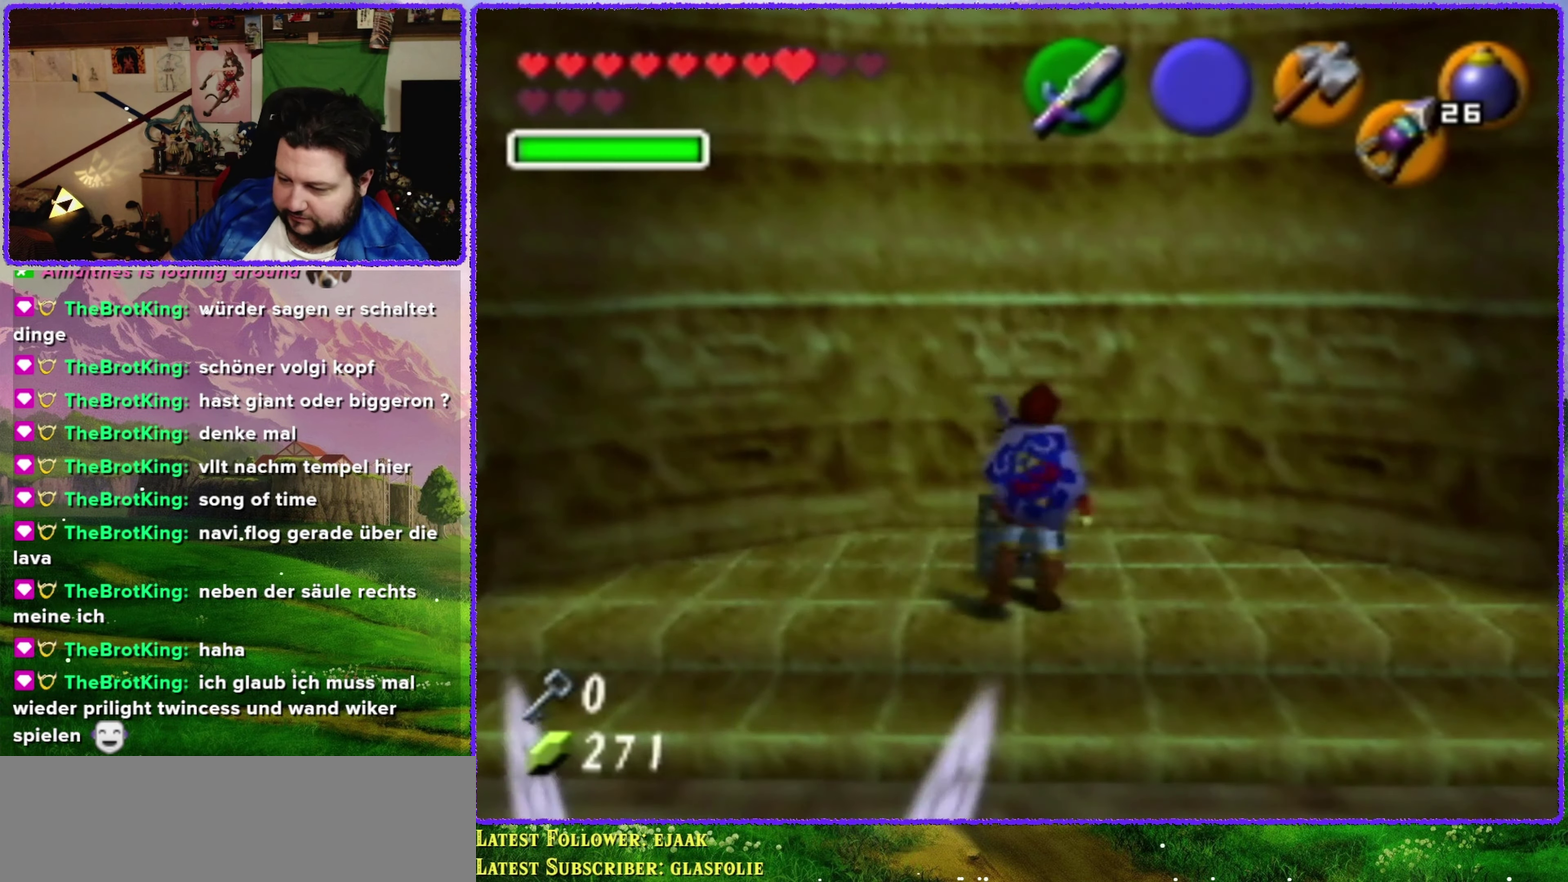
{"buttons": [], "left_stick": "center", "events": []}
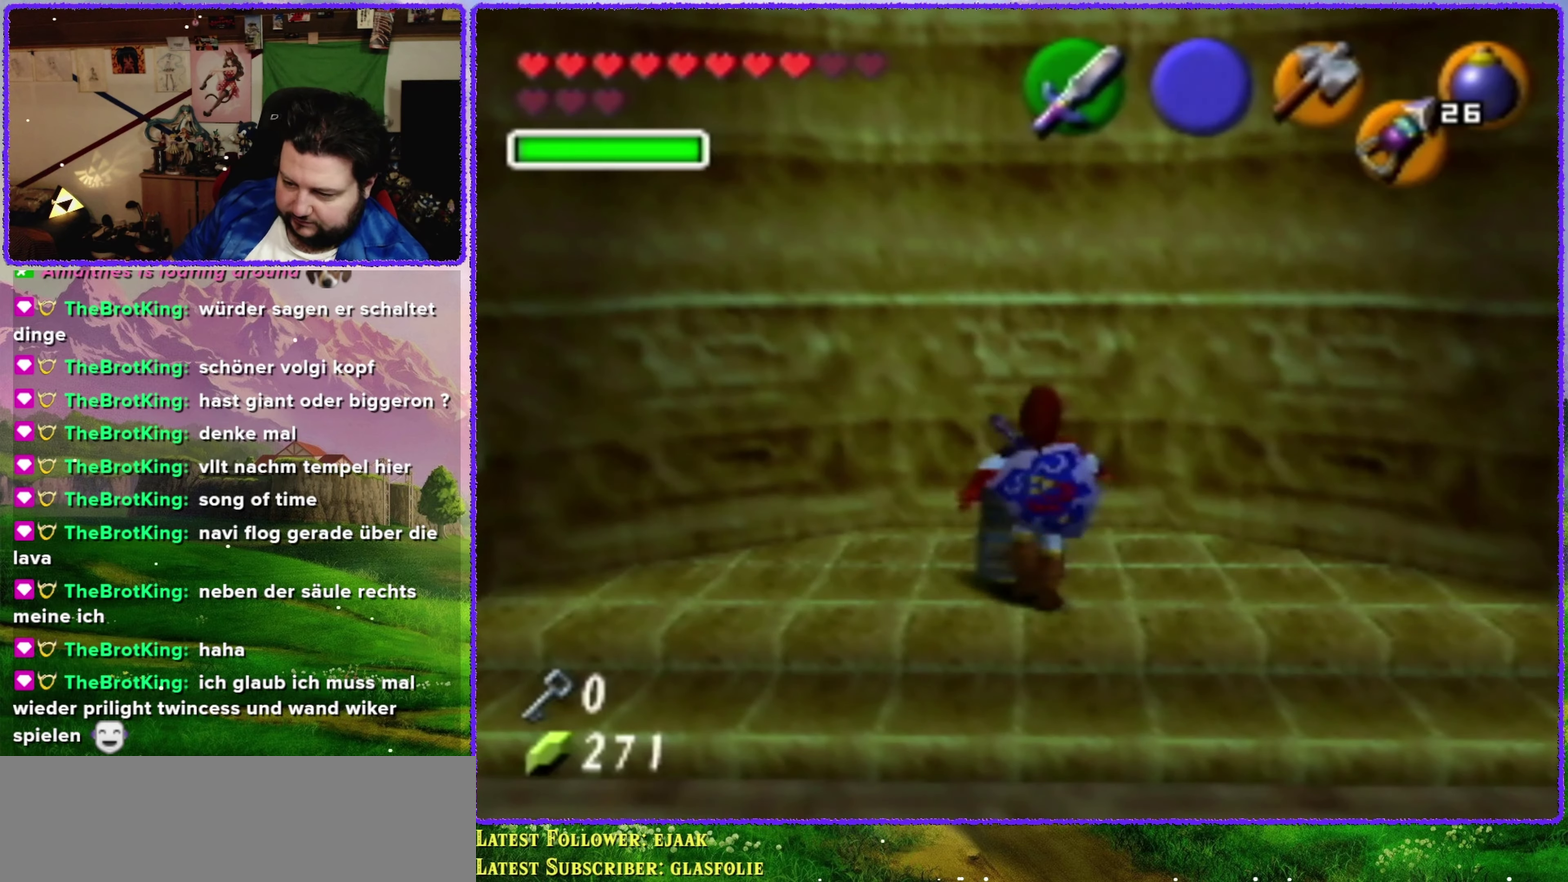
{"buttons": [], "left_stick": "center", "events": []}
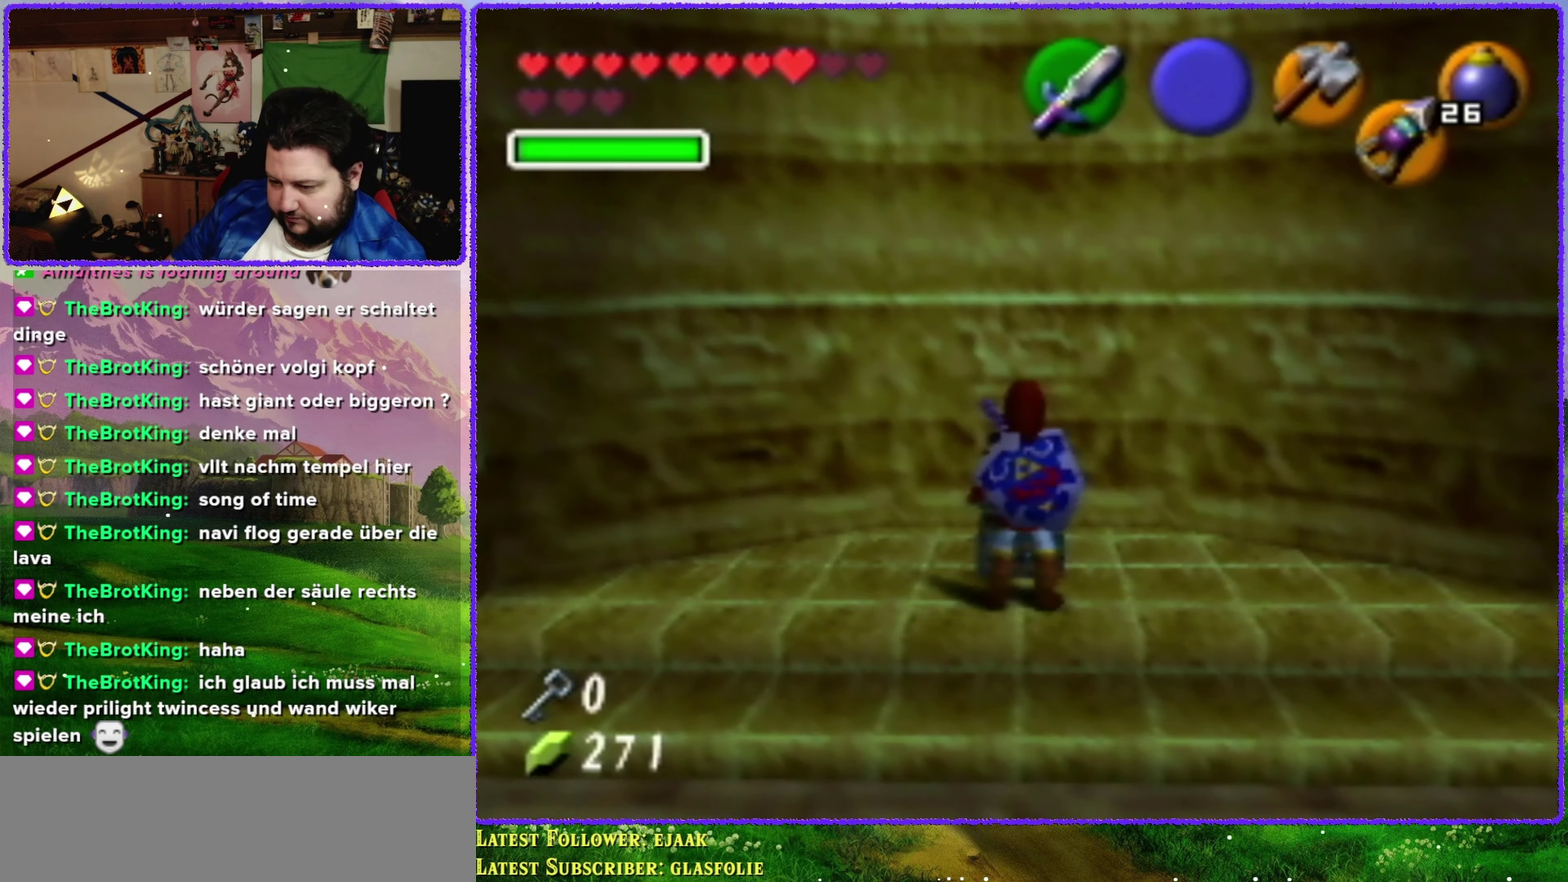
{"buttons": [], "left_stick": "center", "events": []}
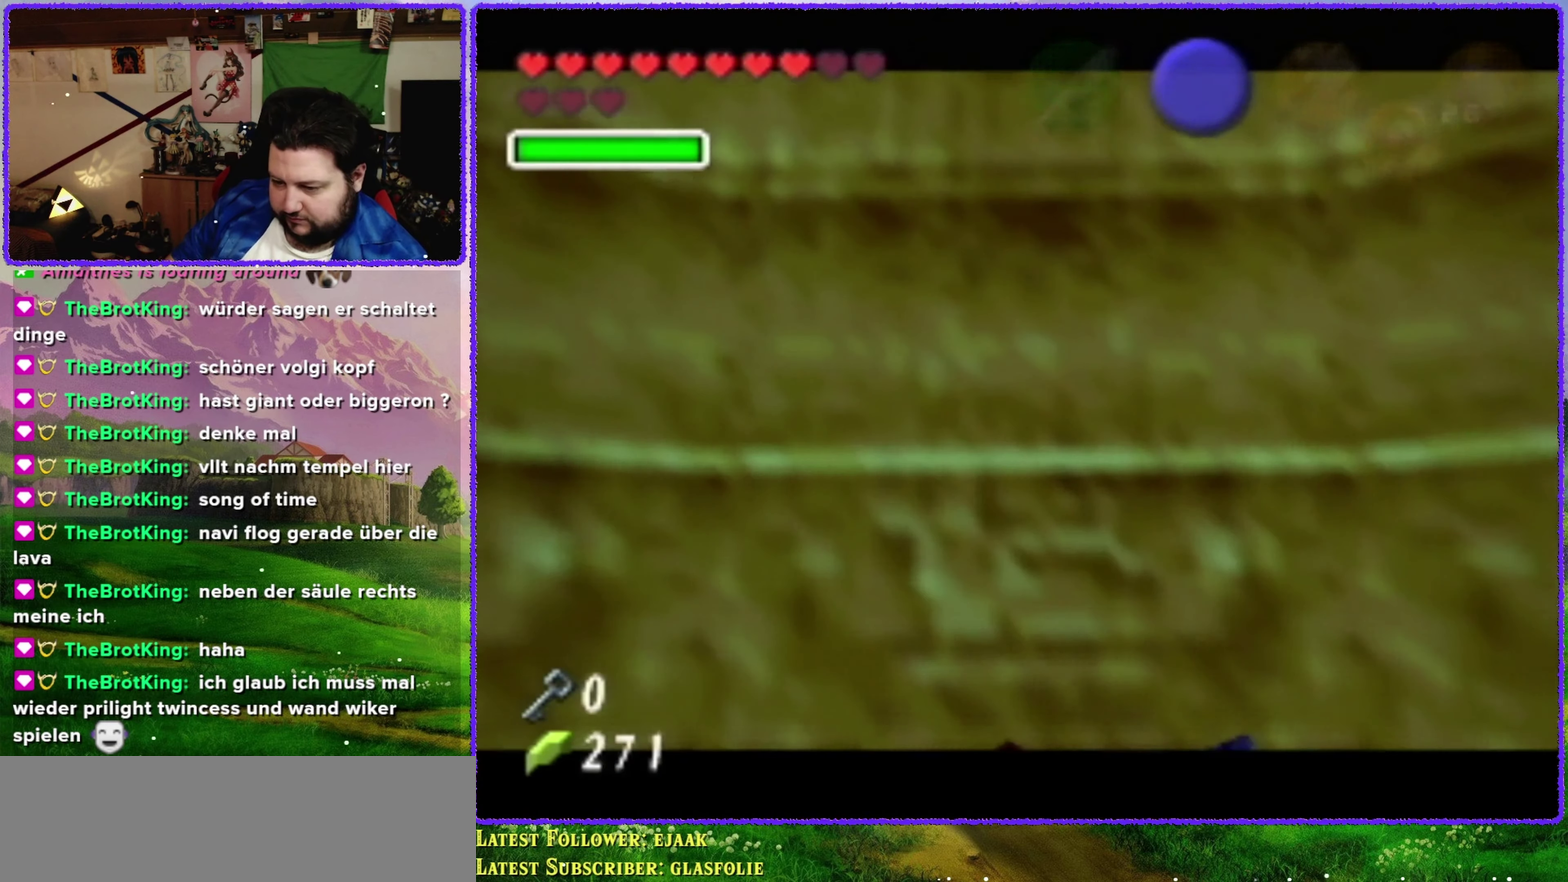
{"buttons": [], "left_stick": "center", "events": []}
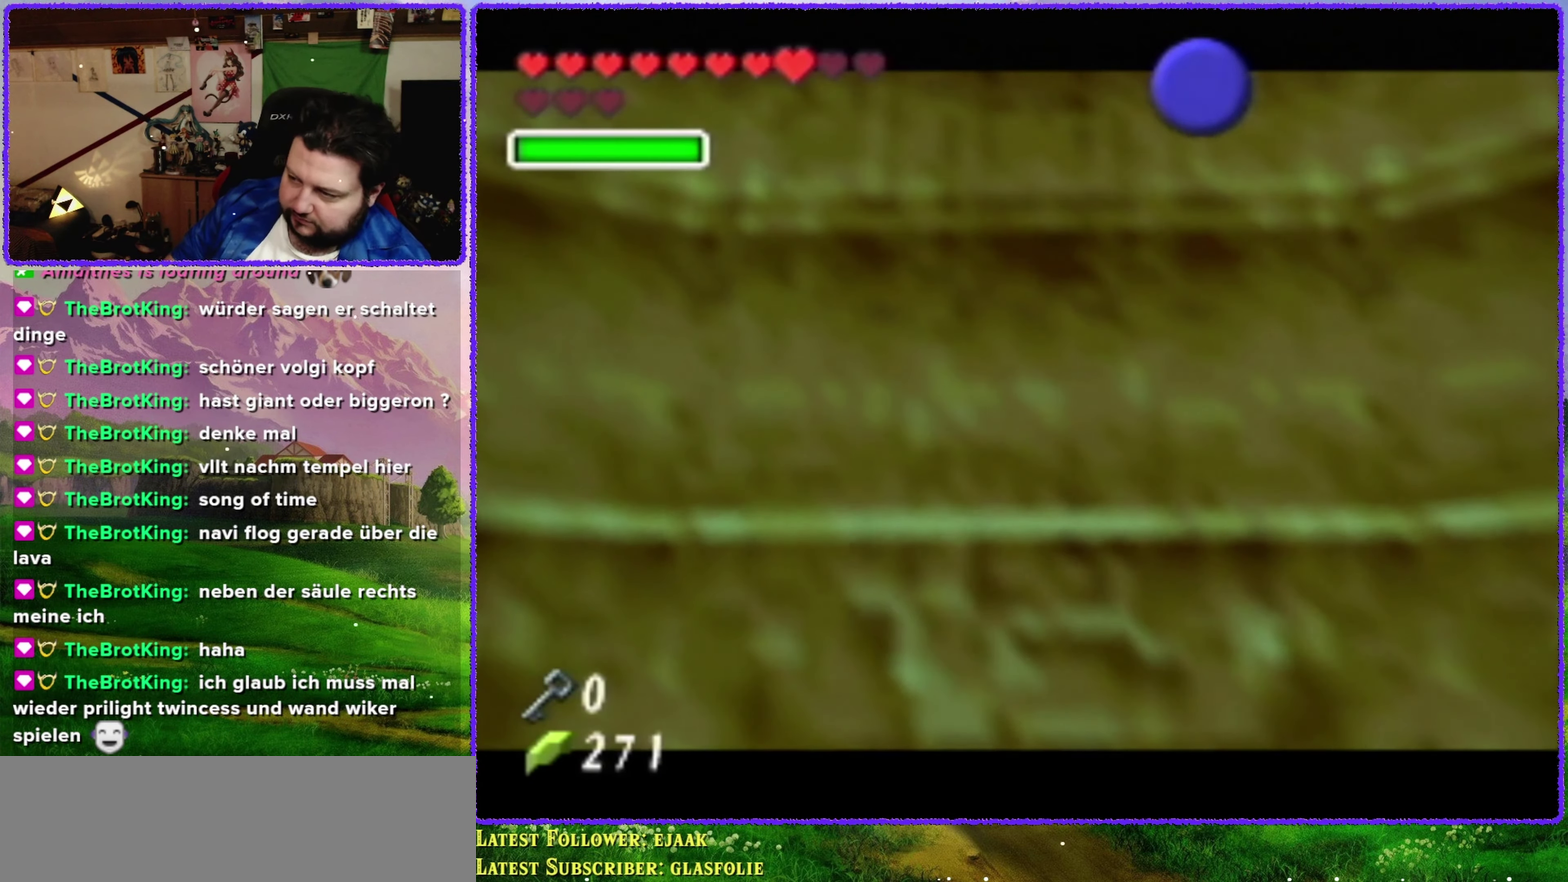
{"buttons": [], "left_stick": "center", "events": []}
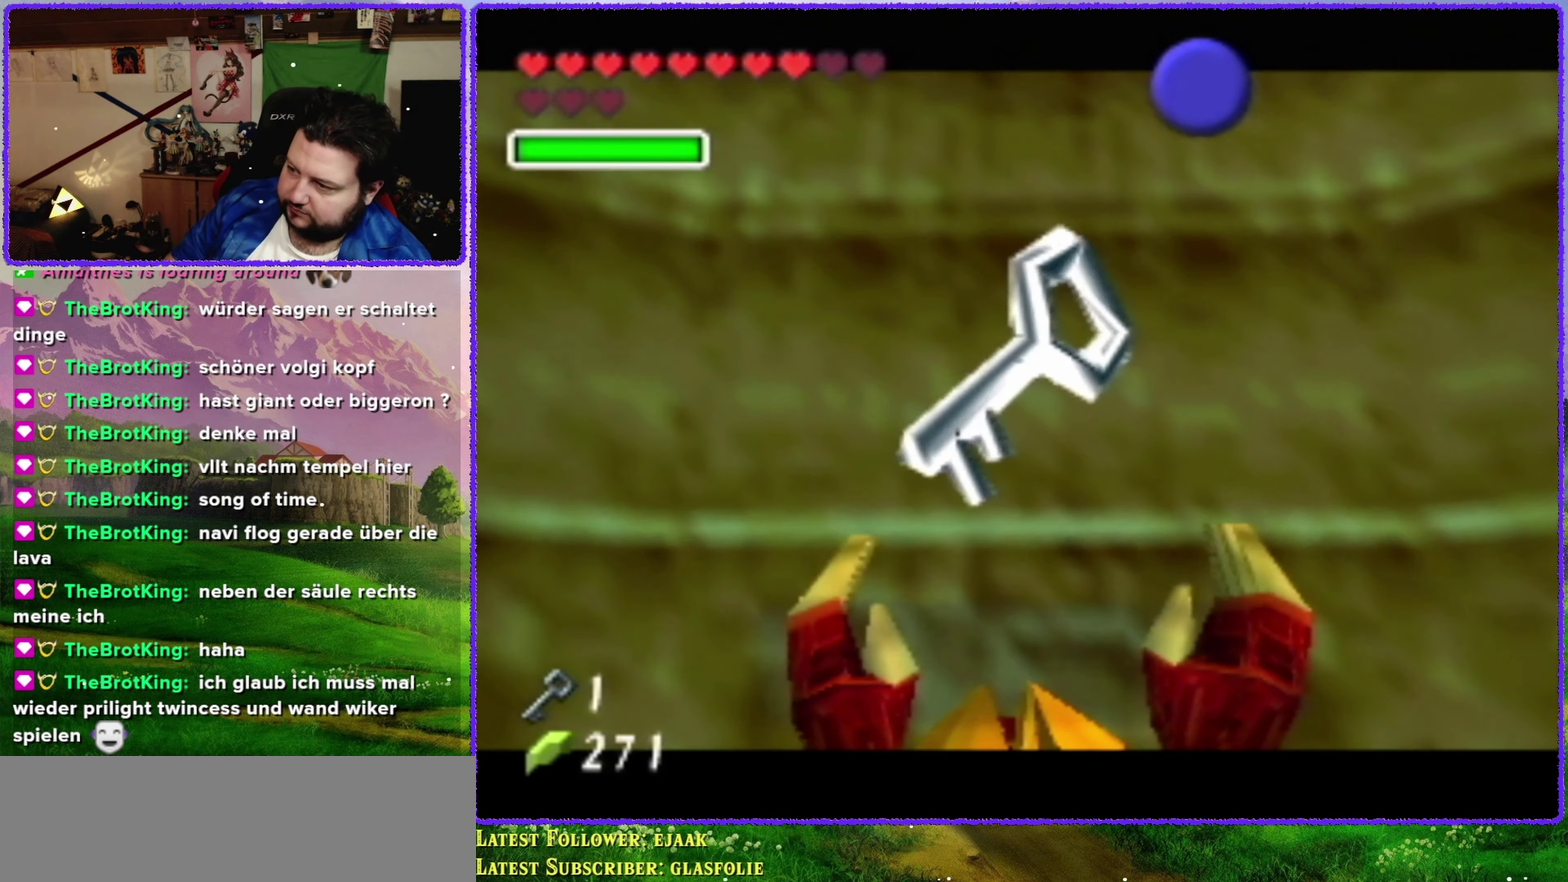
{"buttons": [], "left_stick": "center", "events": []}
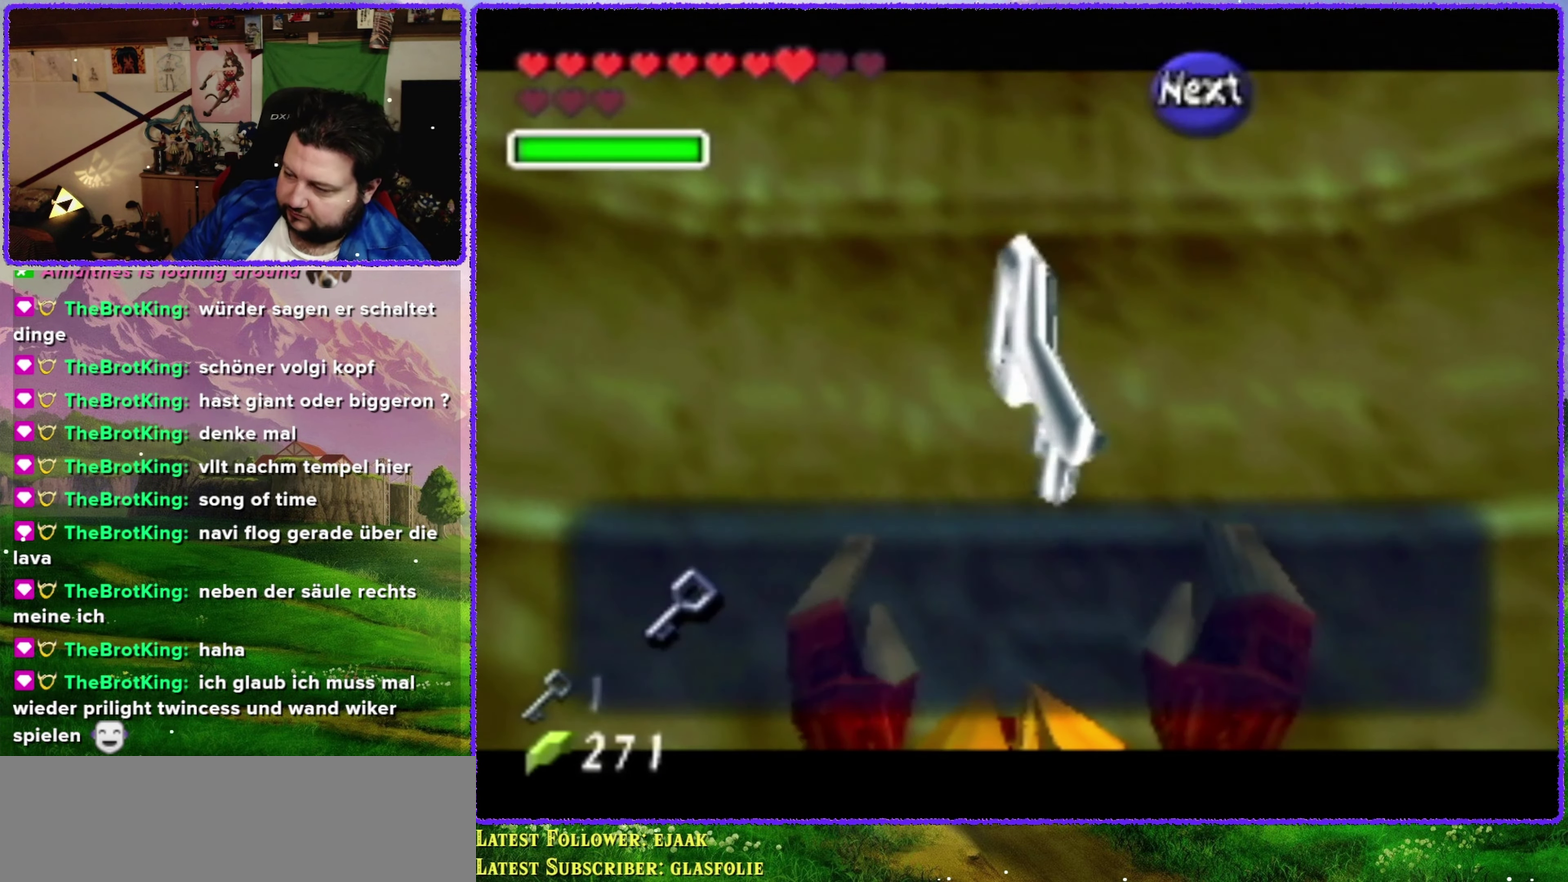
{"buttons": [], "left_stick": "down", "events": [[33, "B", "down"], [116, "B", "up"], [250, "B", "down"], [316, "B", "up"], [433, "left_stick", "down"]]}
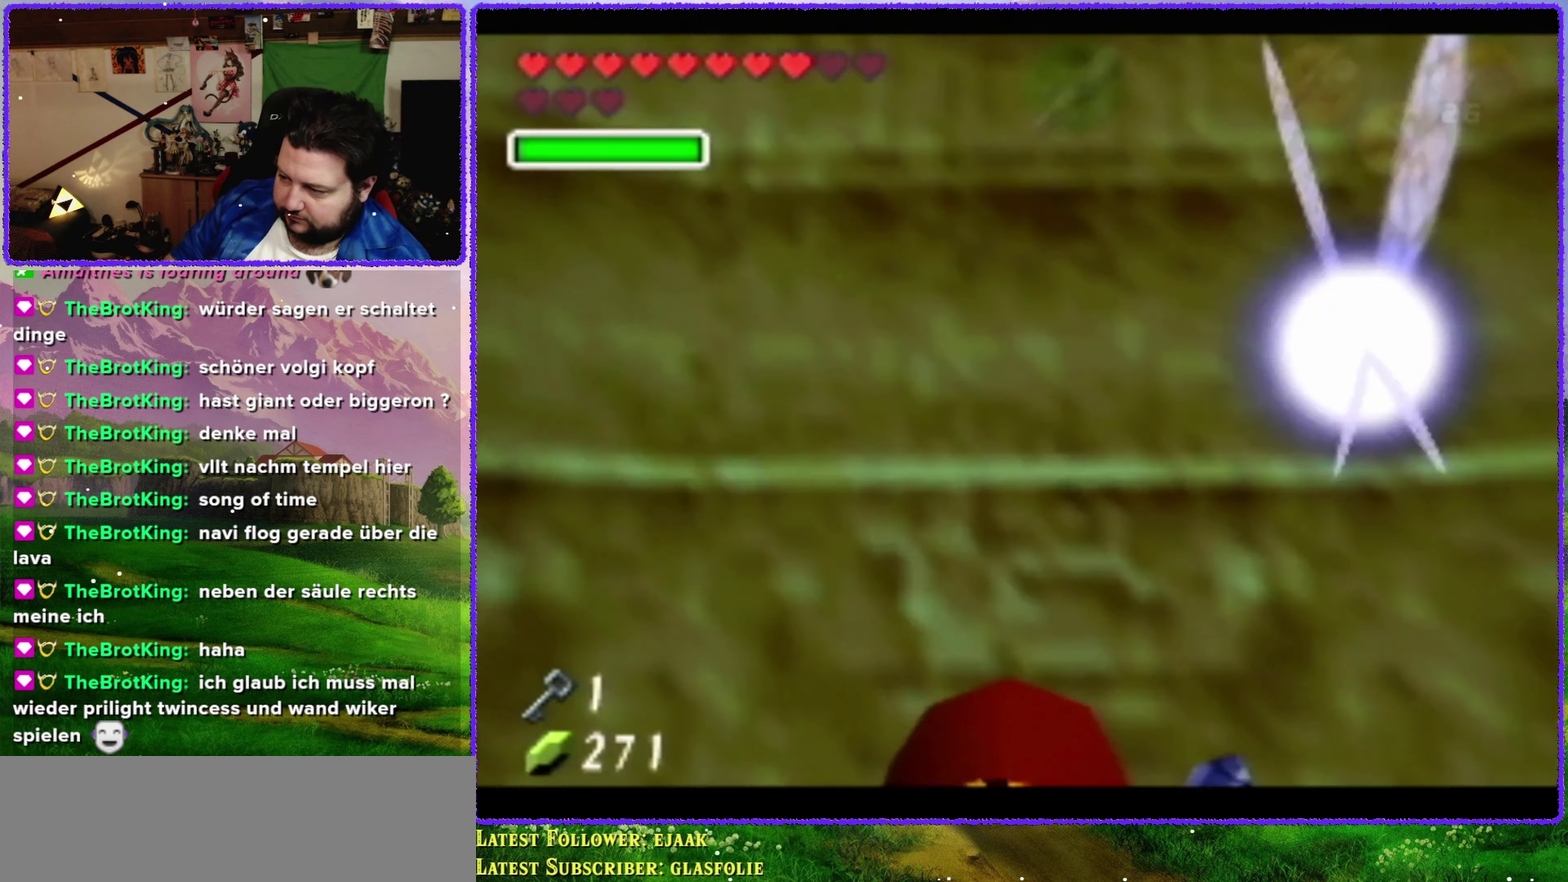
{"buttons": [], "left_stick": "down", "events": []}
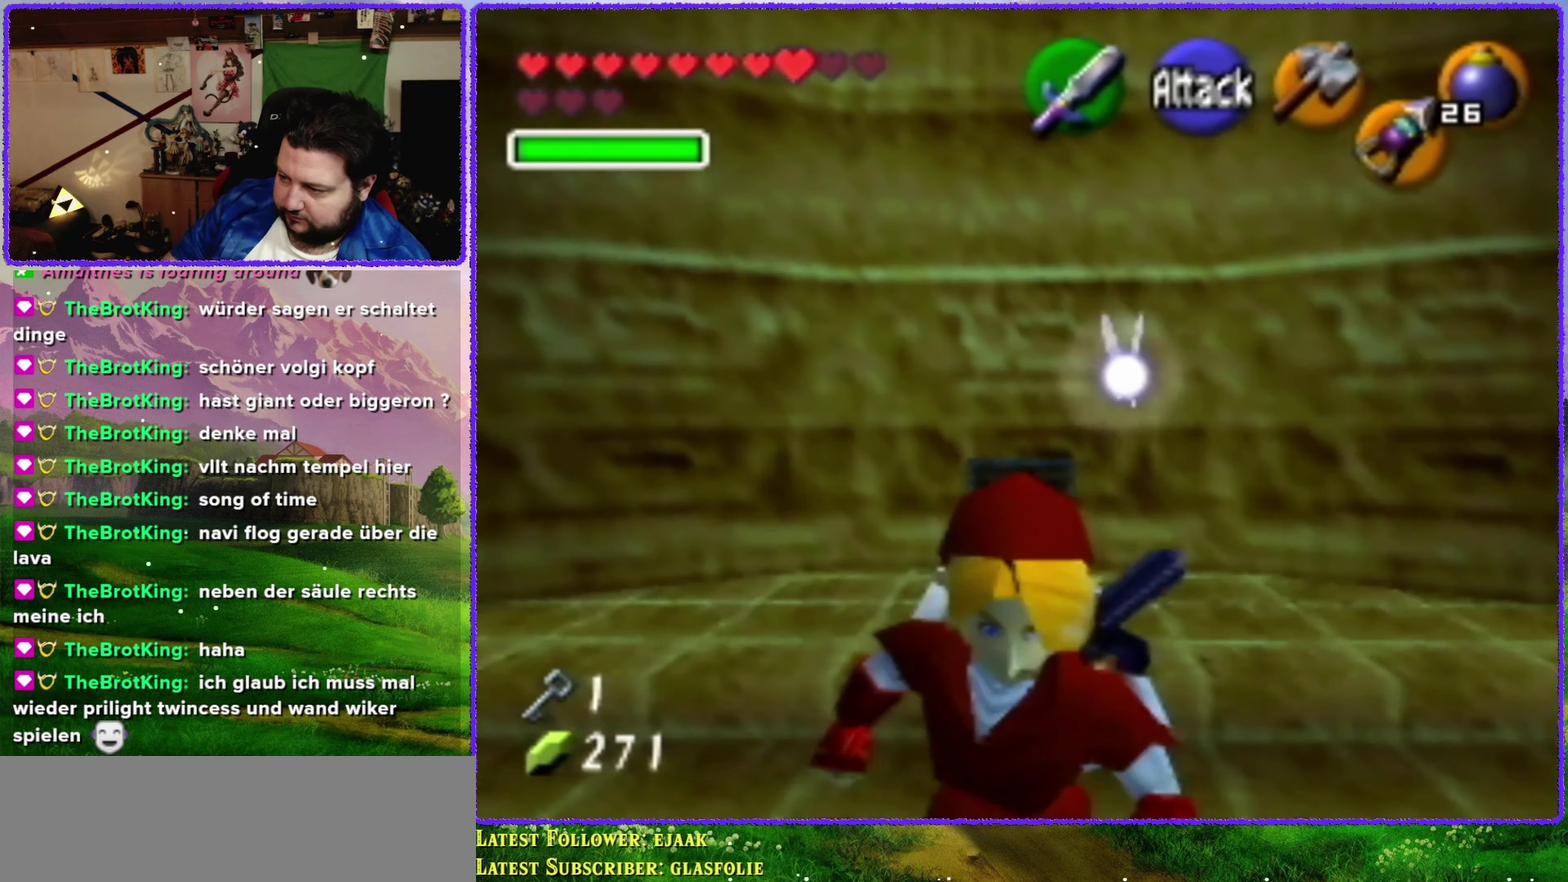
{"buttons": [], "left_stick": "down", "events": [[66, "left_stick", "up"], [150, "left_stick", "center"], [200, "C_UP", "down"], [316, "C_UP", "up"], [316, "left_stick", "down"]]}
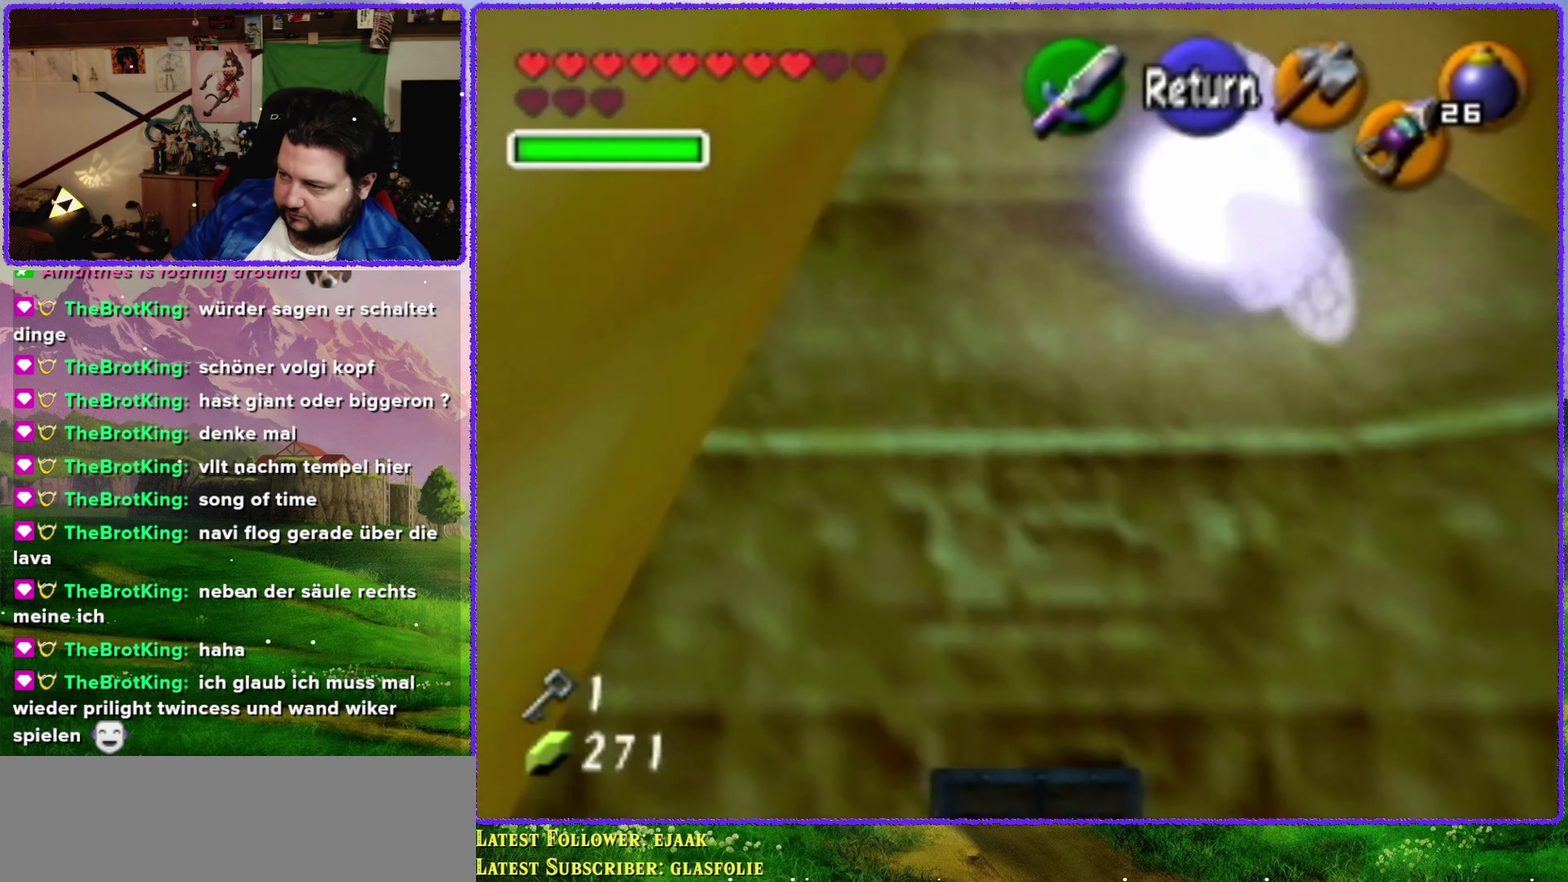
{"buttons": [], "left_stick": "down", "events": []}
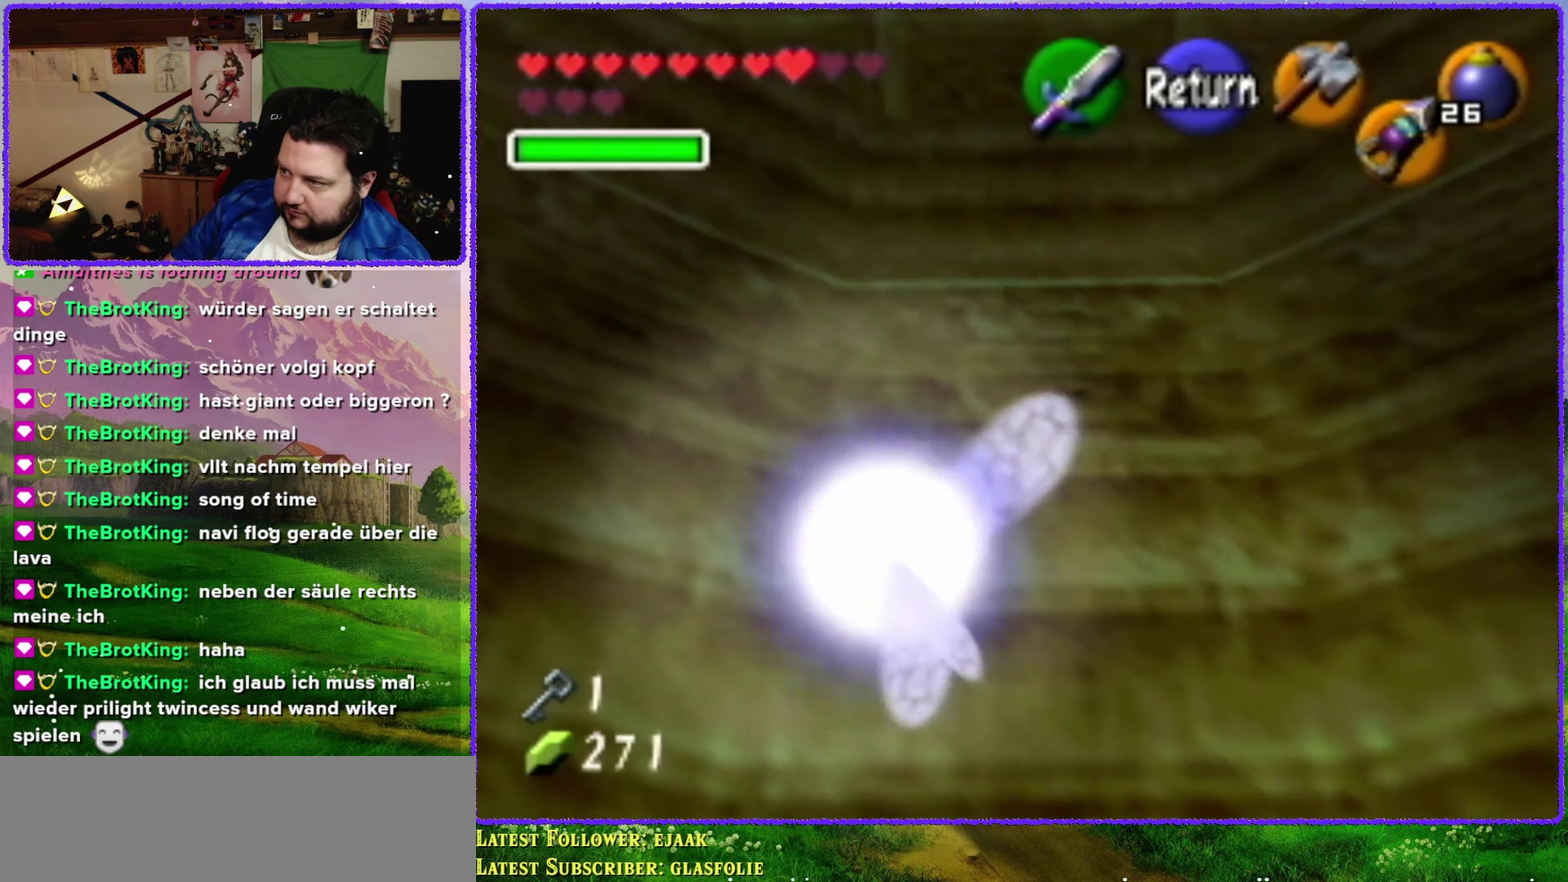
{"buttons": [], "left_stick": "down", "events": []}
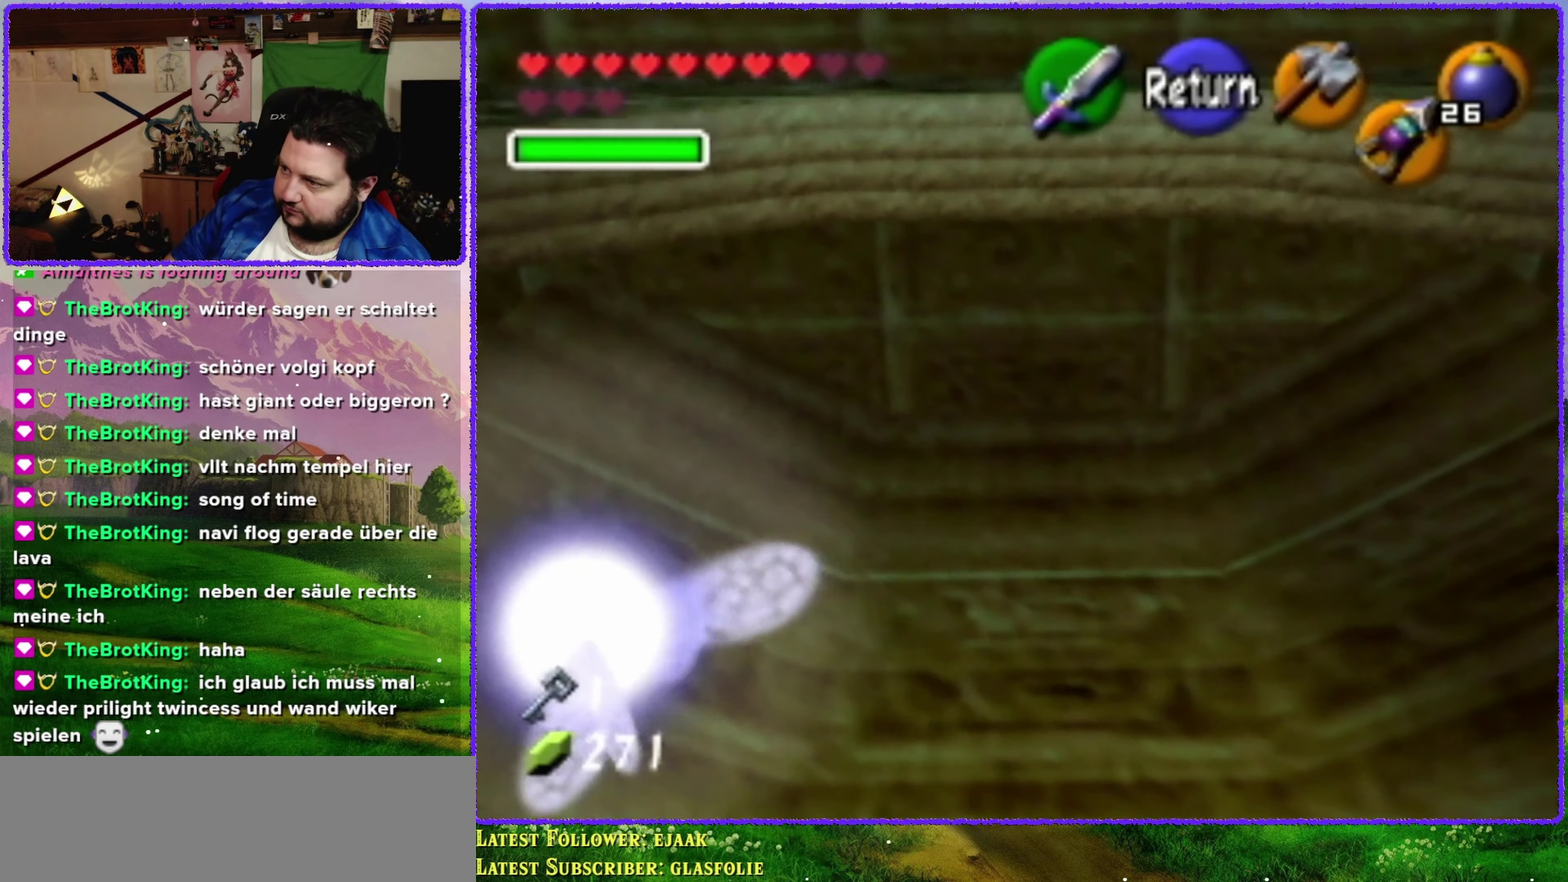
{"buttons": [], "left_stick": "down-right", "events": [[100, "left_stick", "down-right"]]}
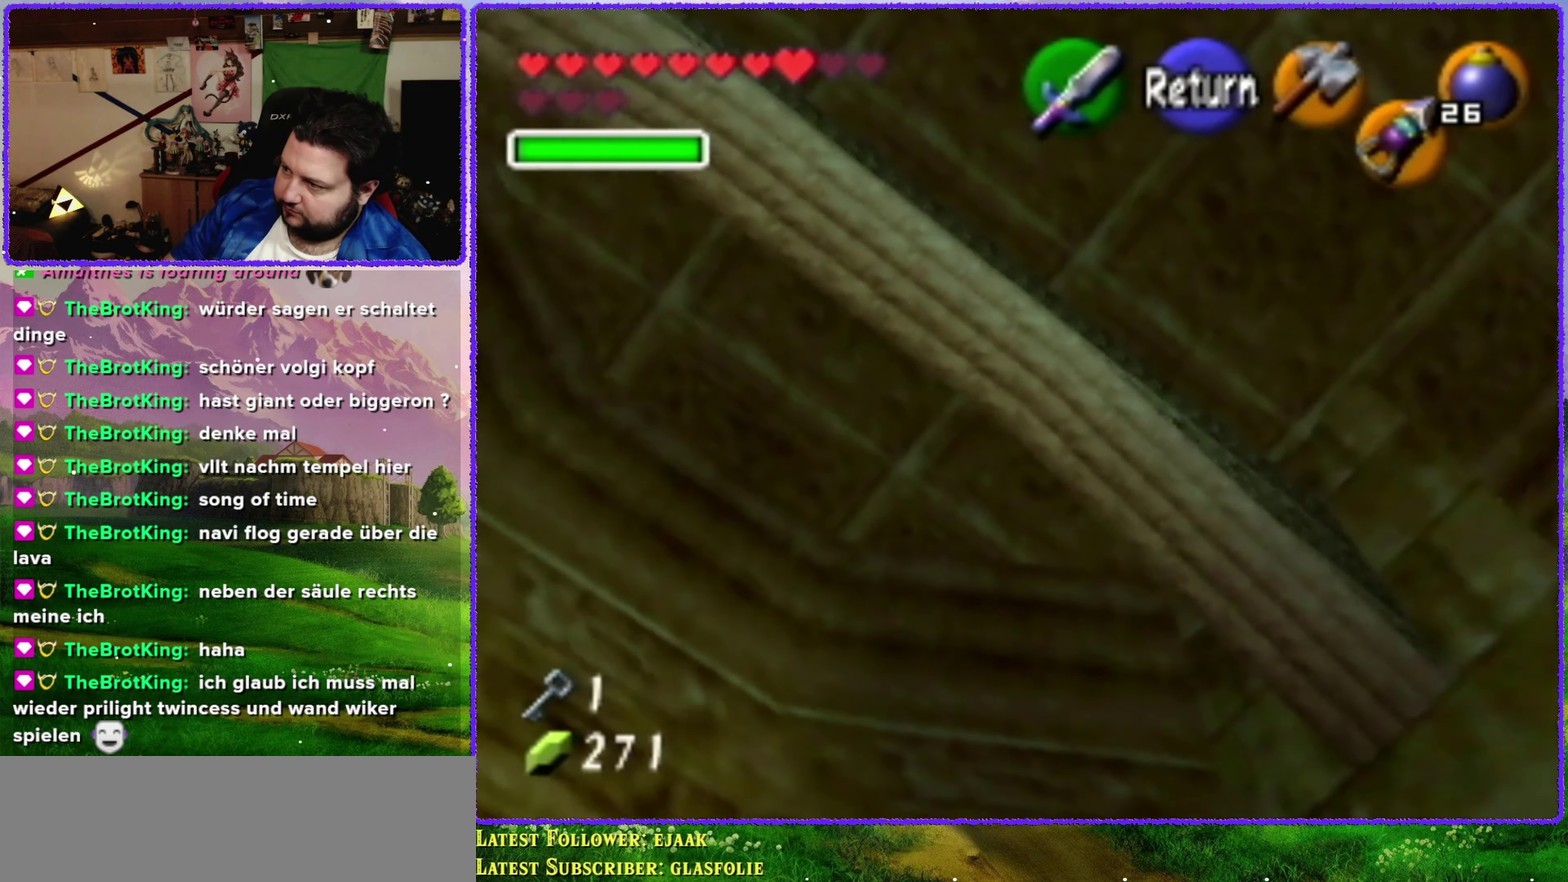
{"buttons": [], "left_stick": "down-right", "events": []}
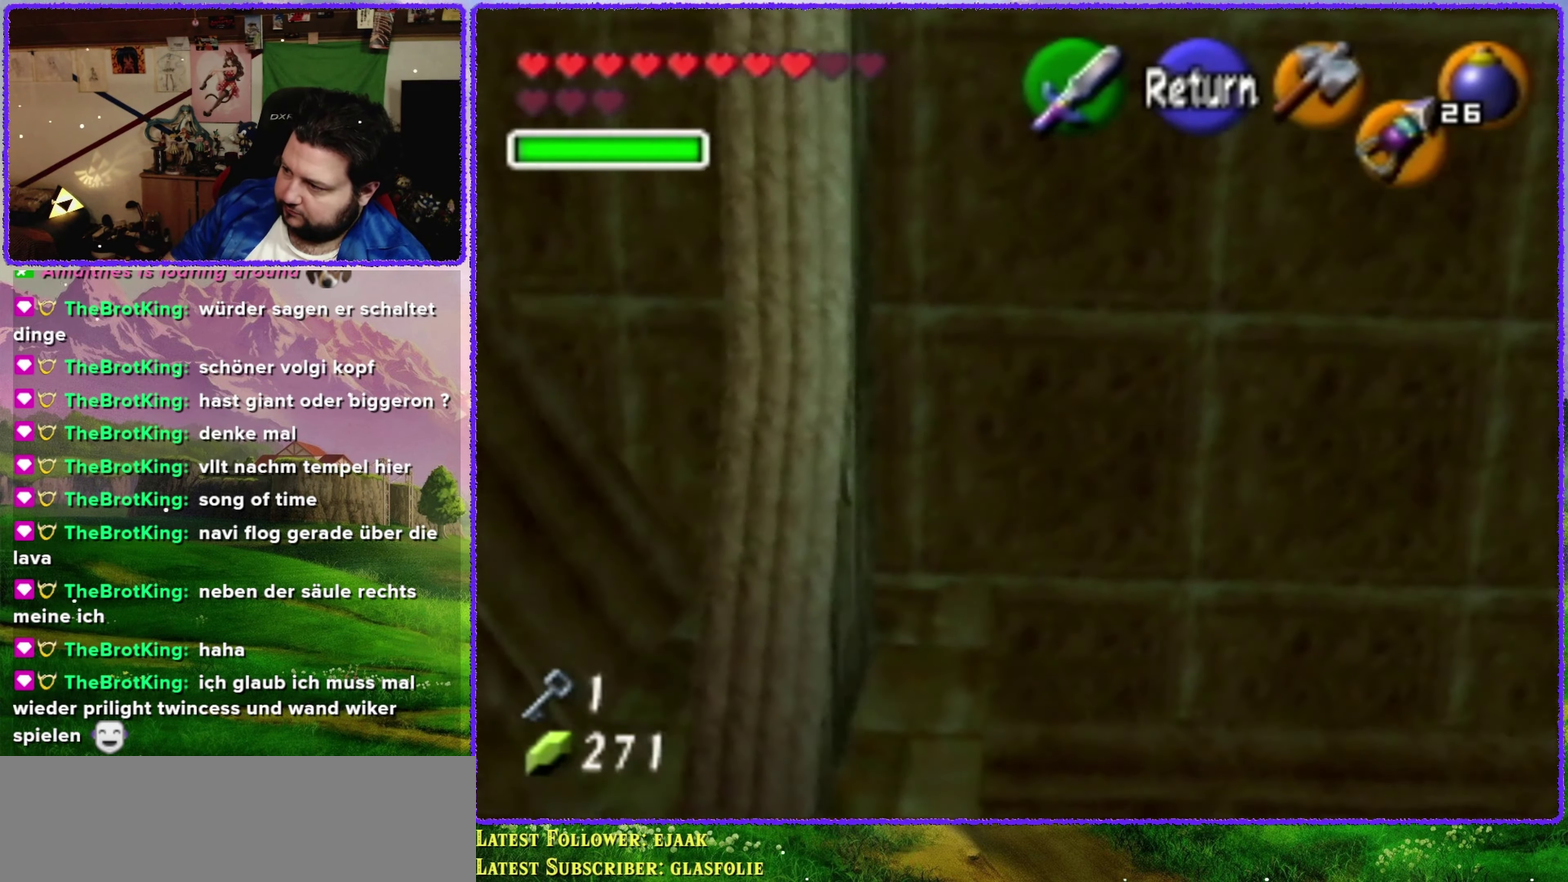
{"buttons": [], "left_stick": "right", "events": [[217, "left_stick", "right"]]}
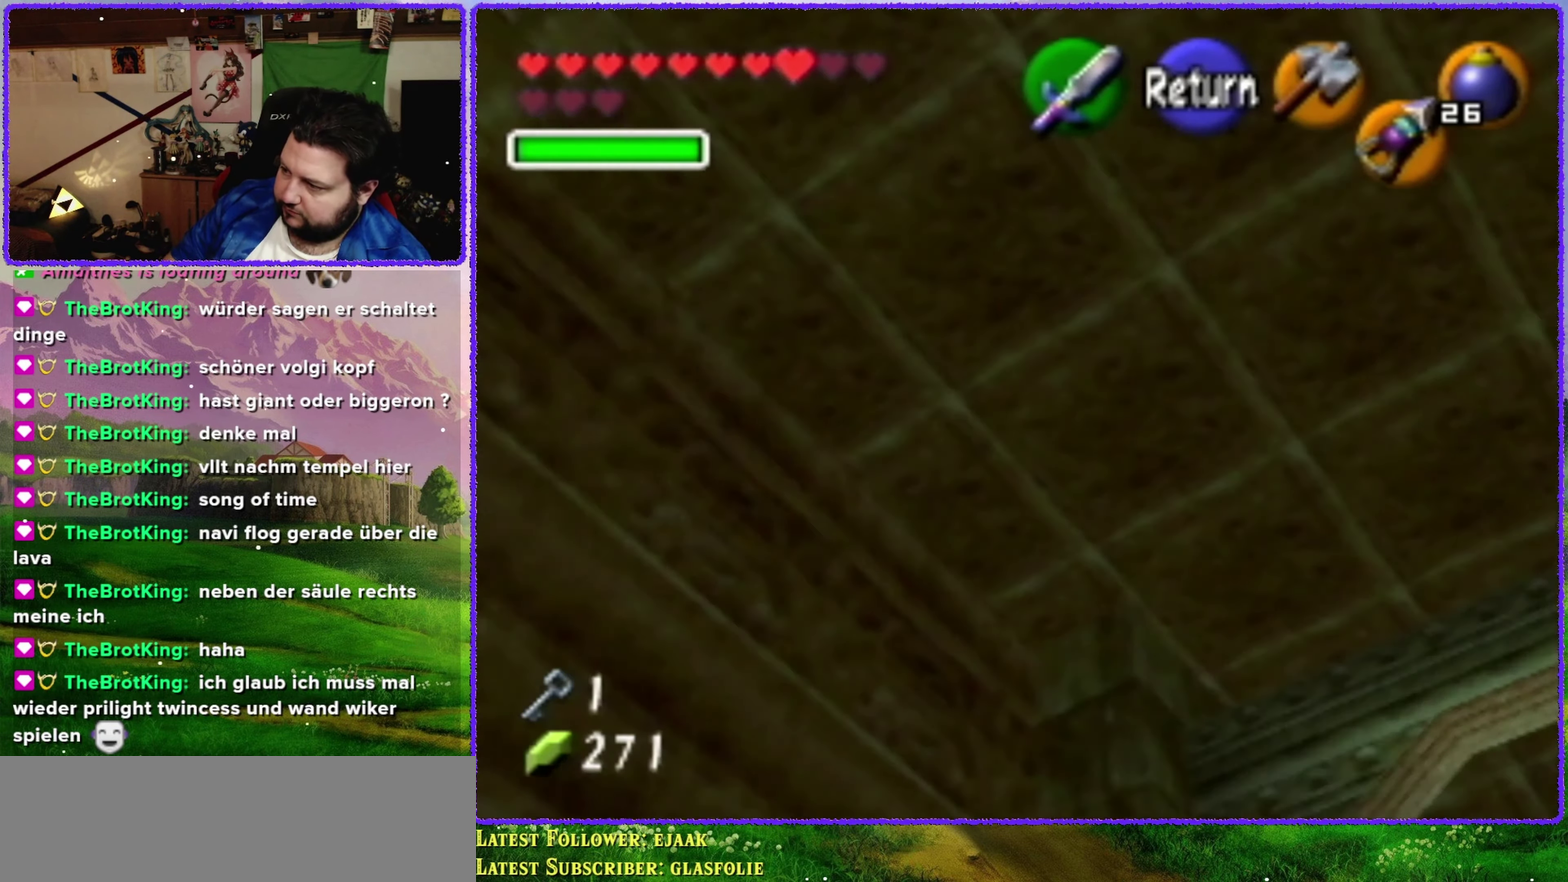
{"buttons": [], "left_stick": "up", "events": [[283, "left_stick", "center"], [467, "left_stick", "up"]]}
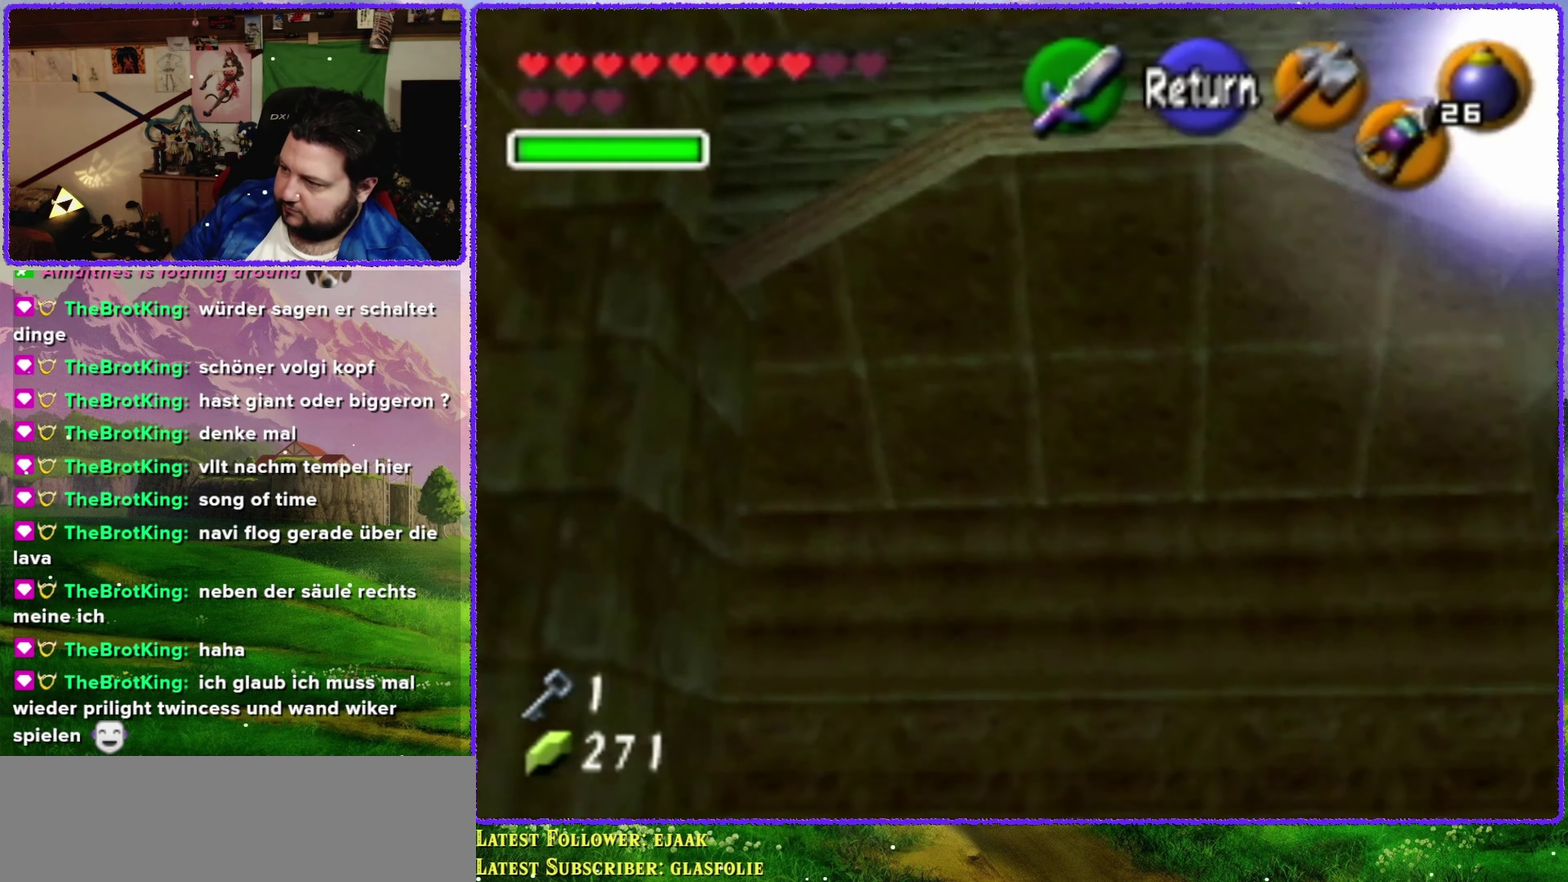
{"buttons": ["A"], "left_stick": "up", "events": [[283, "A", "down"]]}
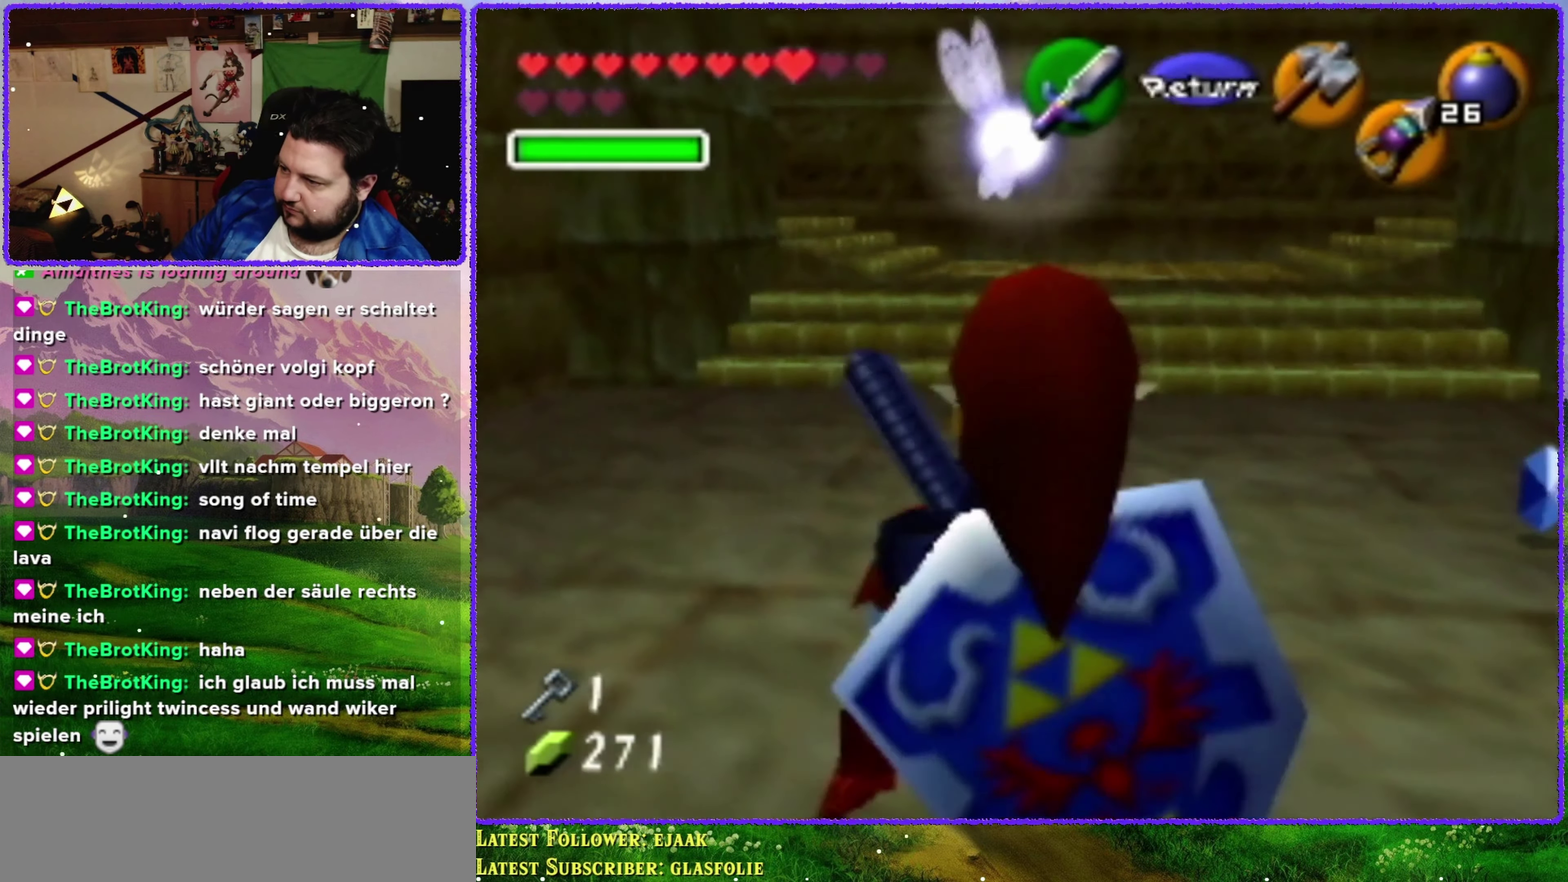
{"buttons": ["A"], "left_stick": "up", "events": [[283, "A", "up"], [367, "A", "down"]]}
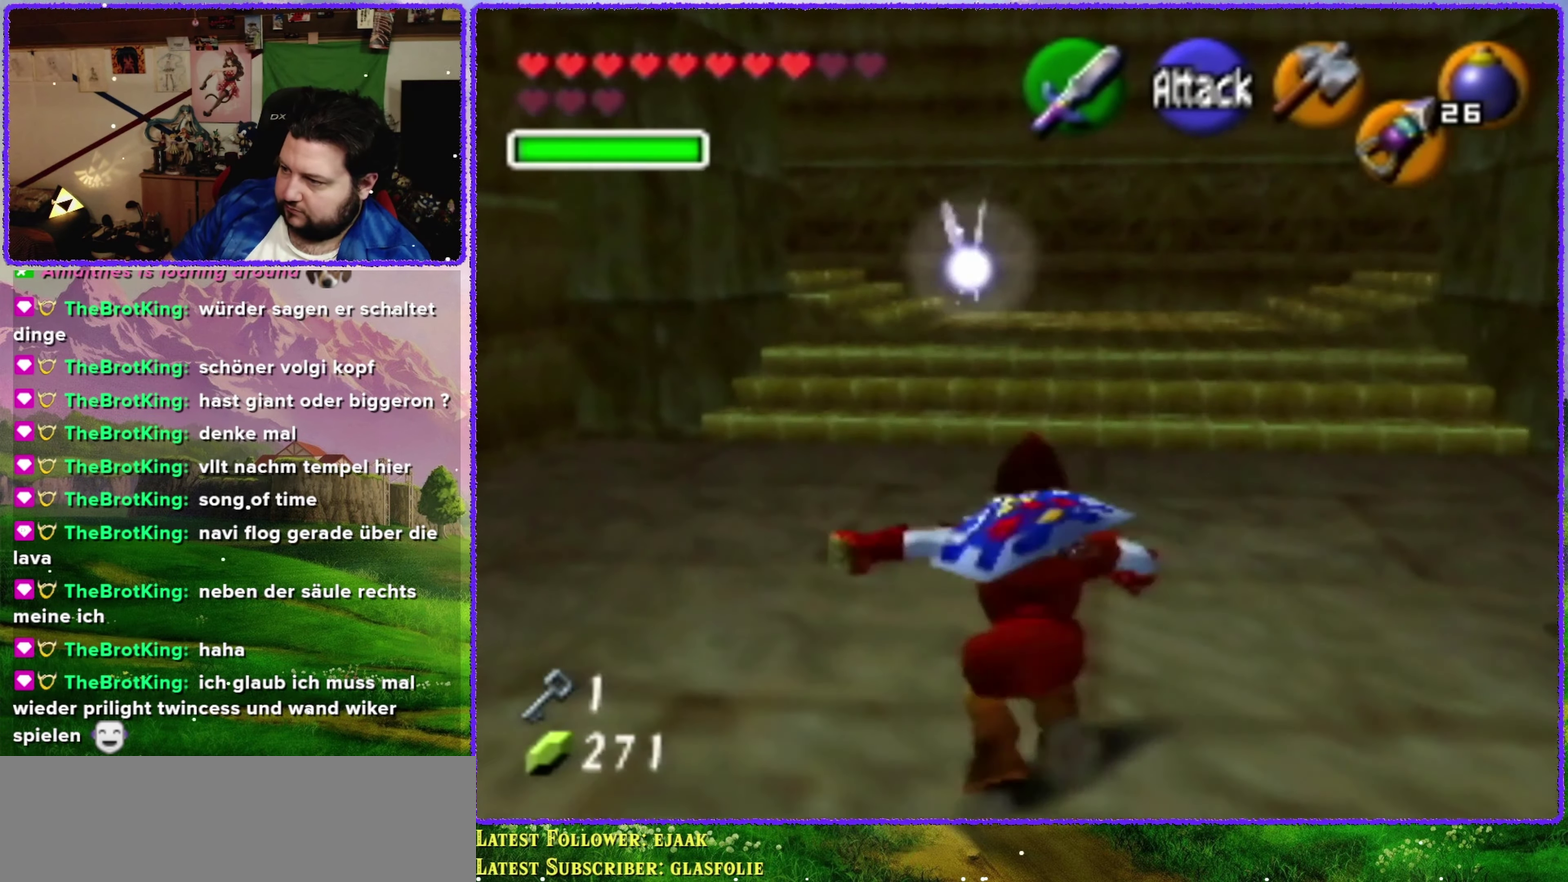
{"buttons": [], "left_stick": "up", "events": [[400, "A", "up"]]}
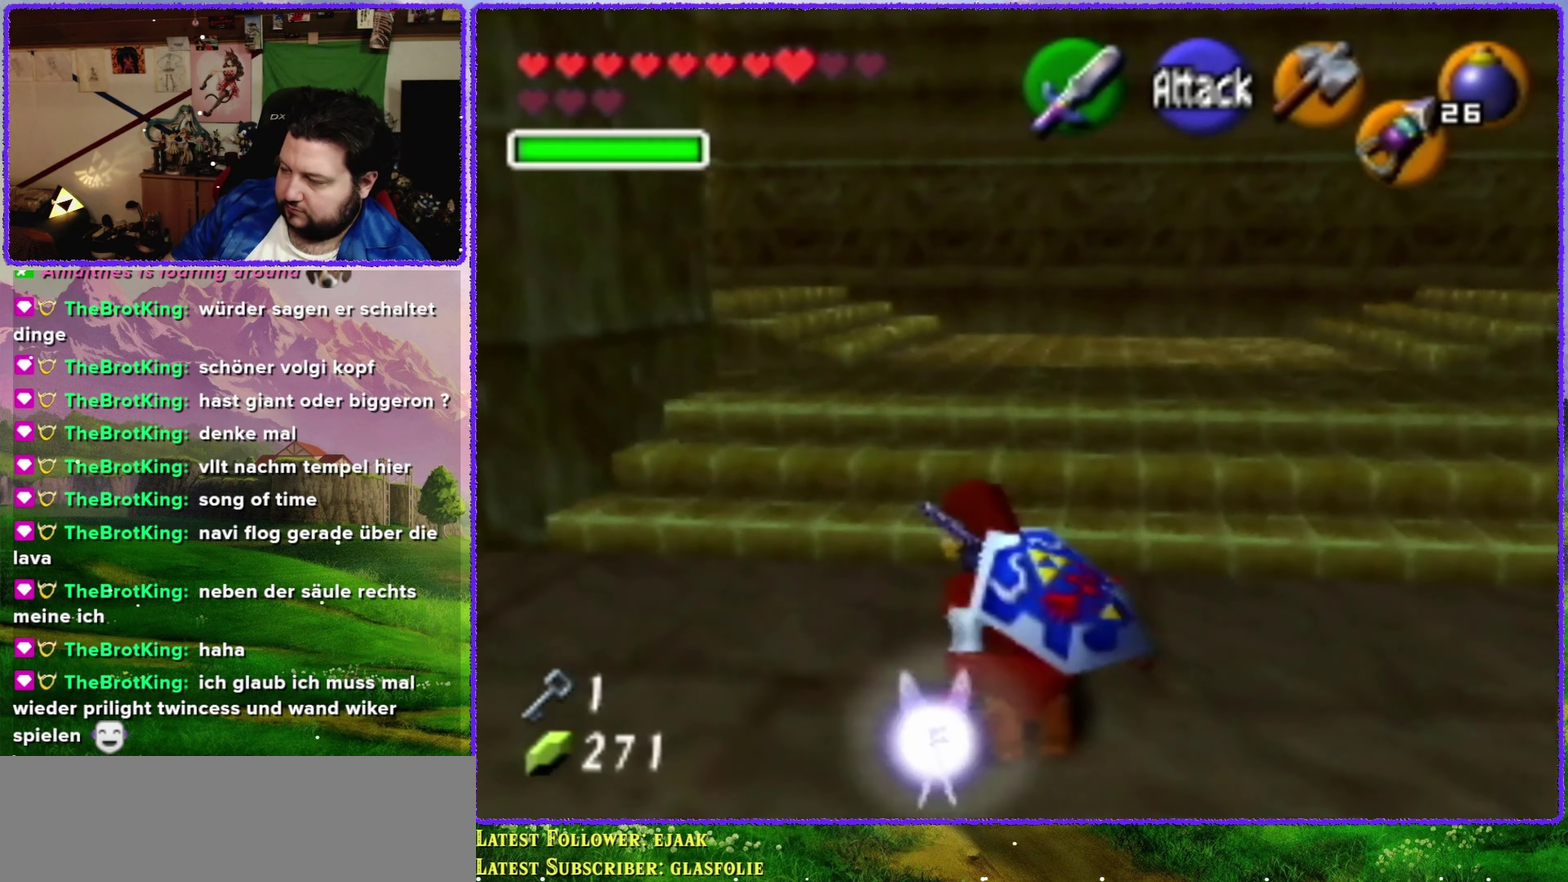
{"buttons": ["A"], "left_stick": "up", "events": [[117, "A", "down"]]}
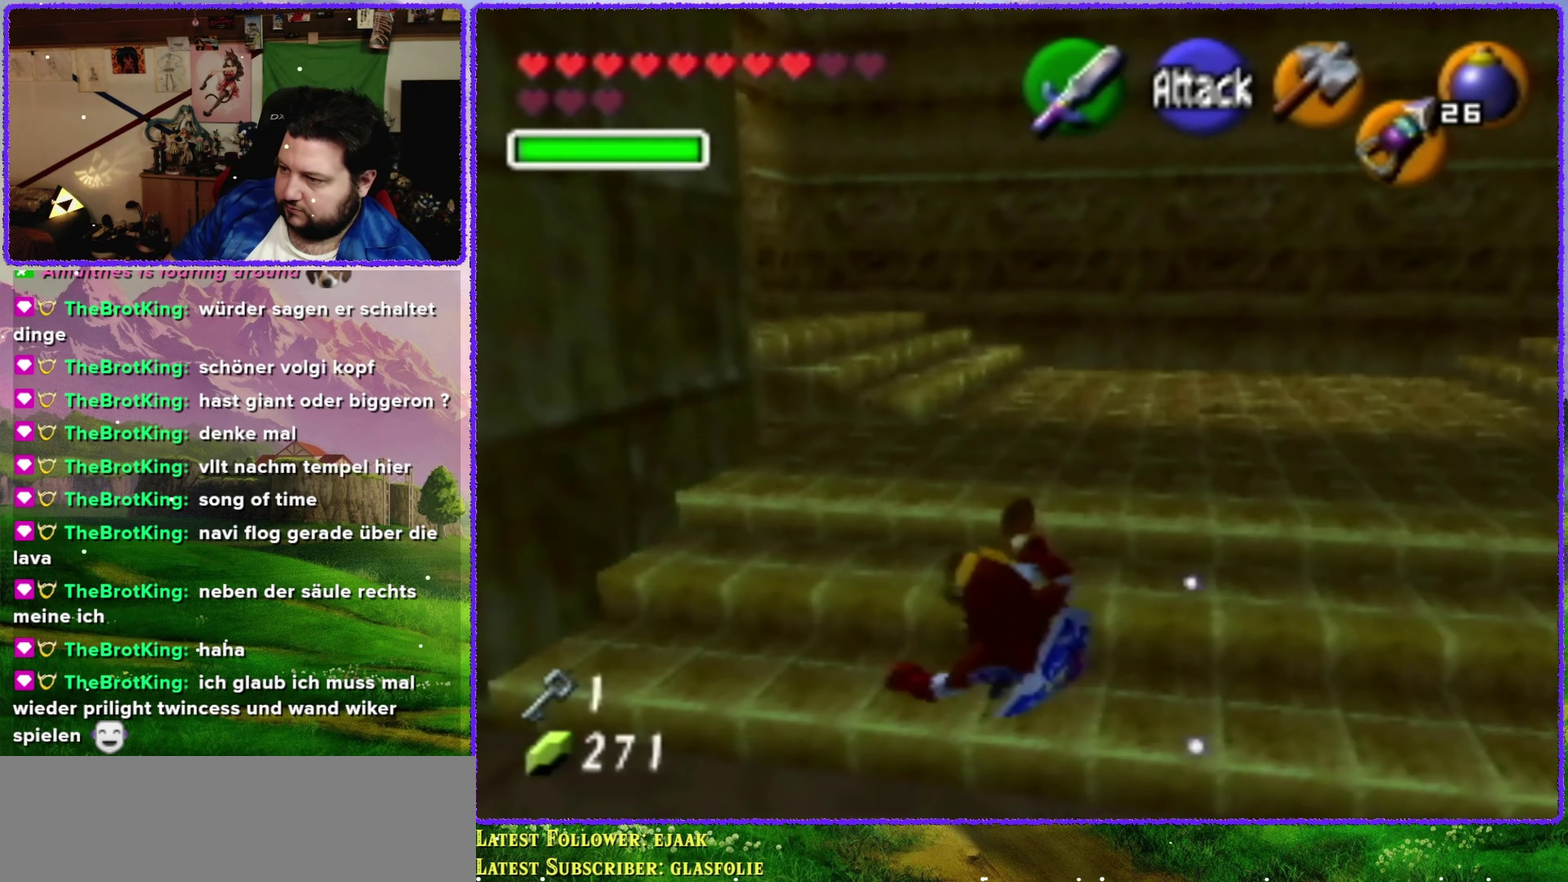
{"buttons": ["A"], "left_stick": "up", "events": [[167, "A", "up"], [317, "A", "down"]]}
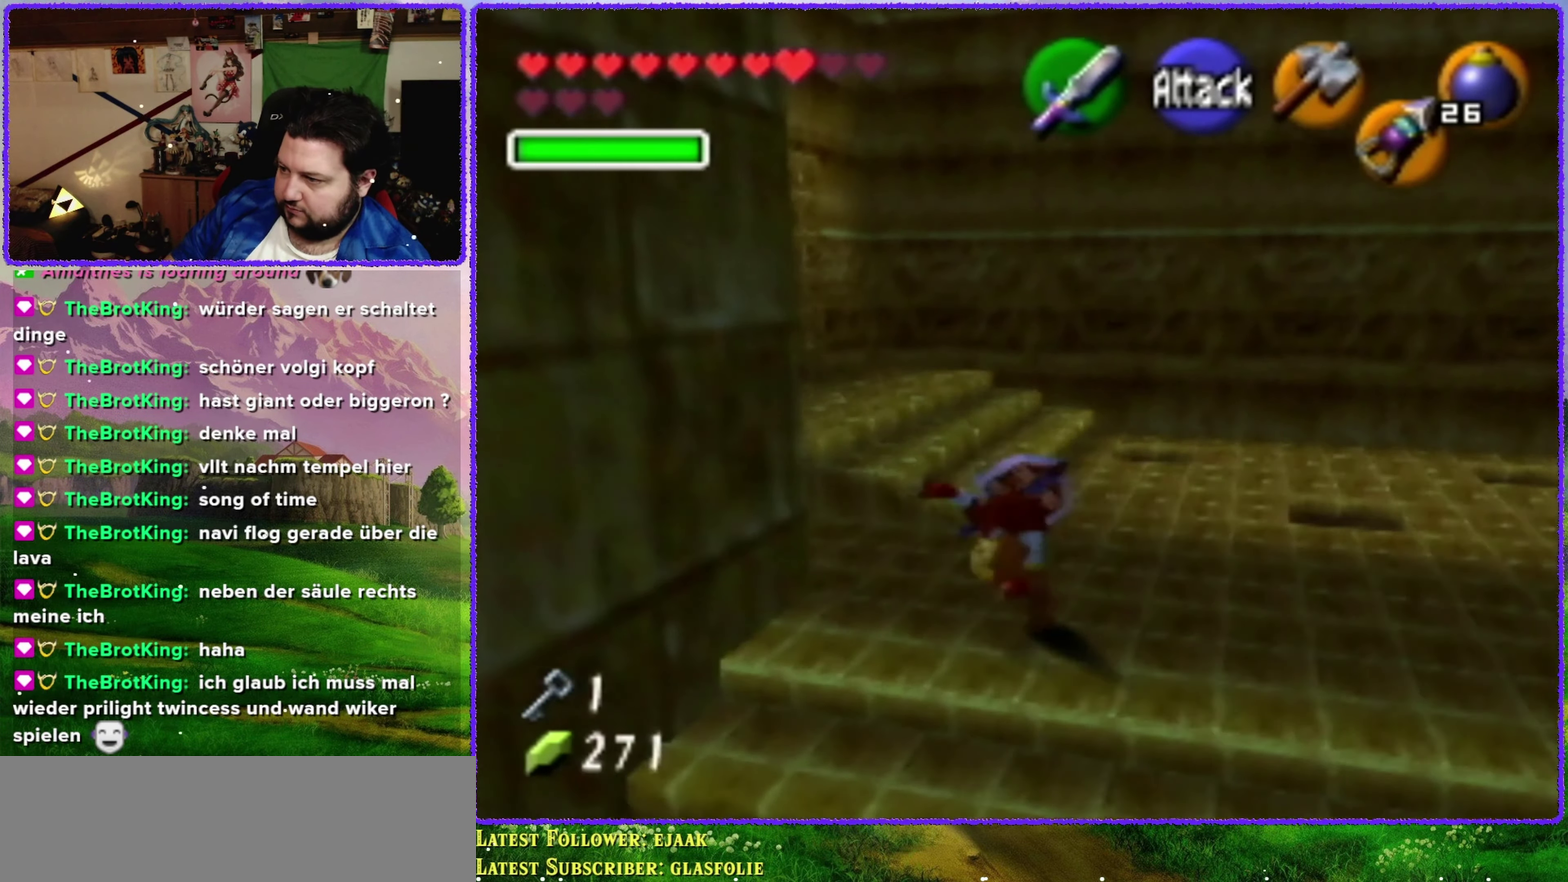
{"buttons": [], "left_stick": "up-left", "events": [[350, "A", "up"], [417, "left_stick", "up-left"]]}
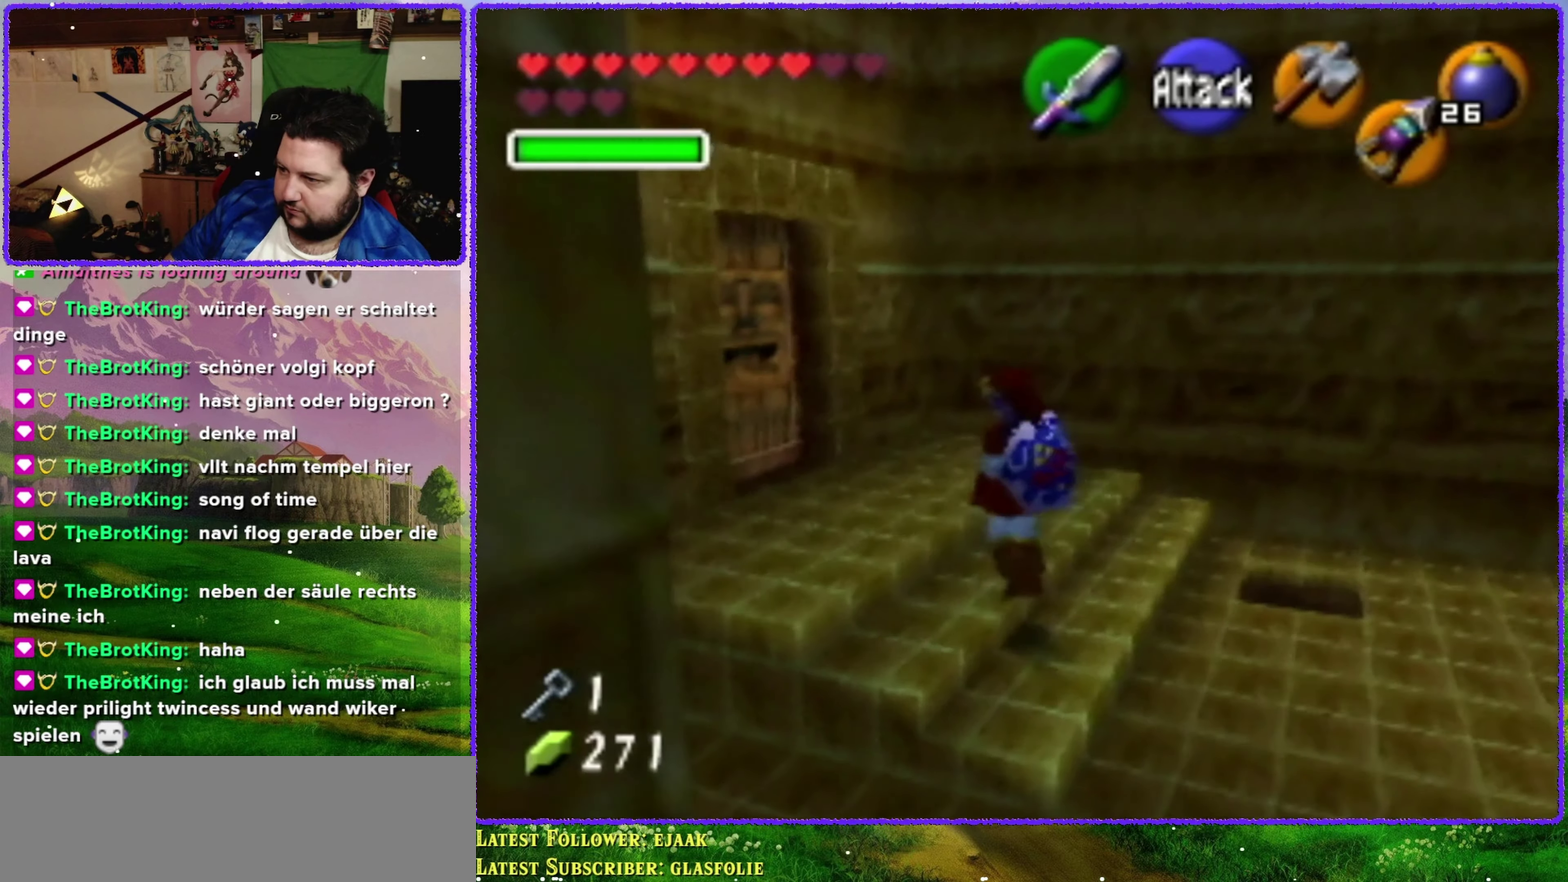
{"buttons": [], "left_stick": "center", "events": [[50, "Z", "down"], [217, "left_stick", "center"], [284, "Z", "up"]]}